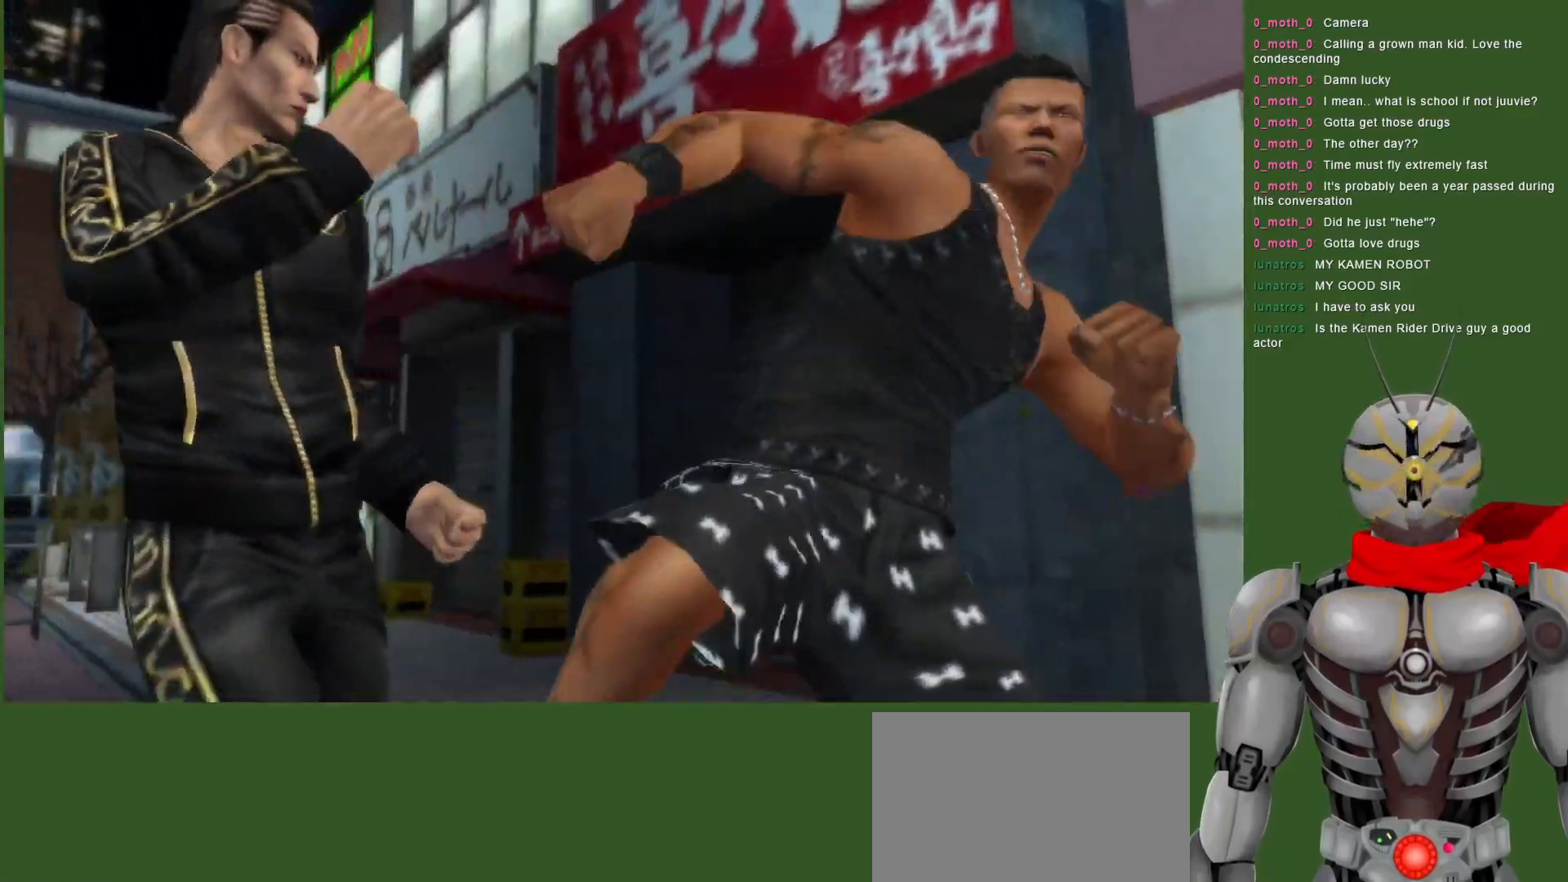
Gameplay with a controller (PlayStation layout); each line is a JSON object with the inputs held at the frame after it (dt_ms = milliseconds from this image to that frame). "events" lists button and stick changes between this image and that frame as [ms after this image, input, new state], when the widget could be followed in between. Not read: CROSS.
{"dt_ms": 500, "buttons": ["TRIANGLE", "DPAD_RIGHT"], "left_stick": "center", "right_stick": "center"}
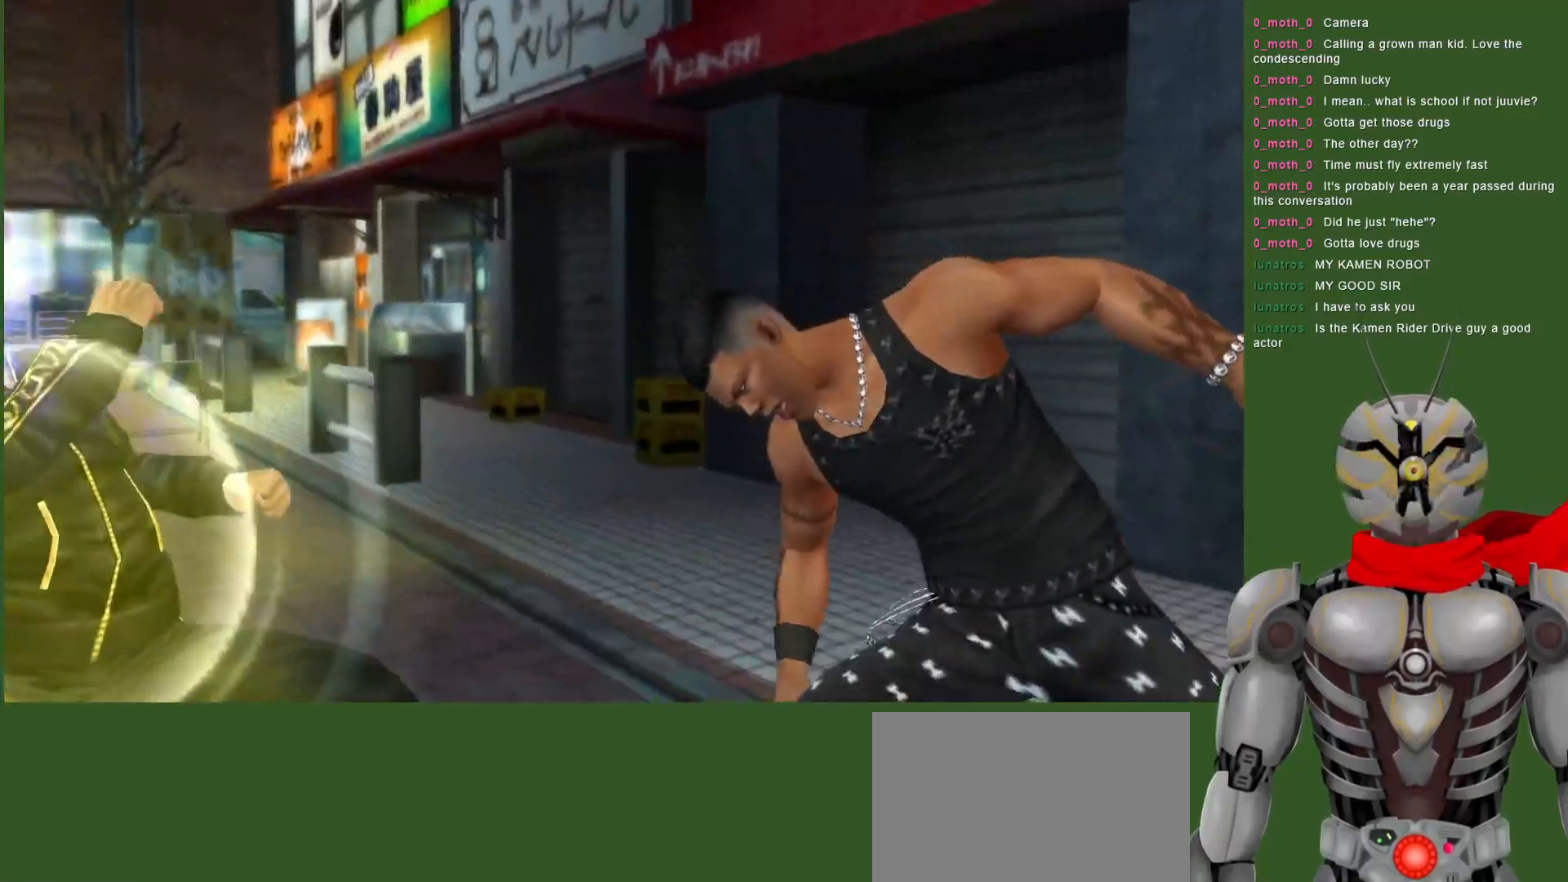
{"dt_ms": 500, "buttons": ["TRIANGLE", "DPAD_RIGHT"], "left_stick": "center", "right_stick": "center", "events": [[67, "TRIANGLE", "up"], [117, "TRIANGLE", "down"], [233, "TRIANGLE", "up"], [300, "TRIANGLE", "down"], [417, "TRIANGLE", "up"], [450, "TRIANGLE", "down"]]}
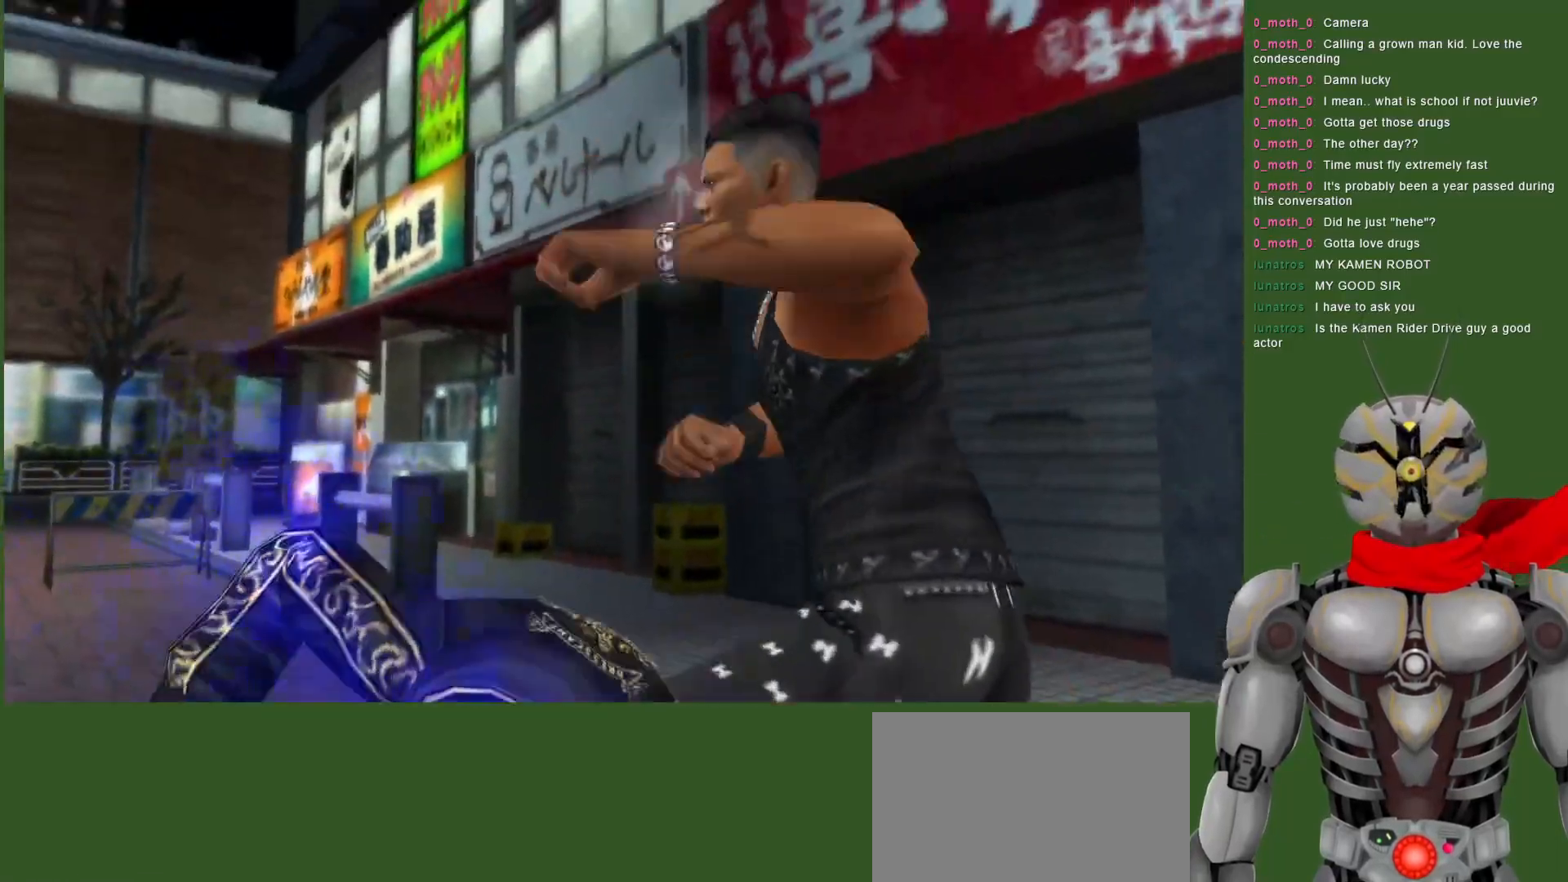
{"dt_ms": 500, "buttons": [], "left_stick": "center", "right_stick": "center", "events": [[83, "TRIANGLE", "up"], [133, "TRIANGLE", "down"], [233, "DPAD_RIGHT", "up"], [267, "TRIANGLE", "up"], [317, "DPAD_RIGHT", "down"], [500, "DPAD_RIGHT", "up"]]}
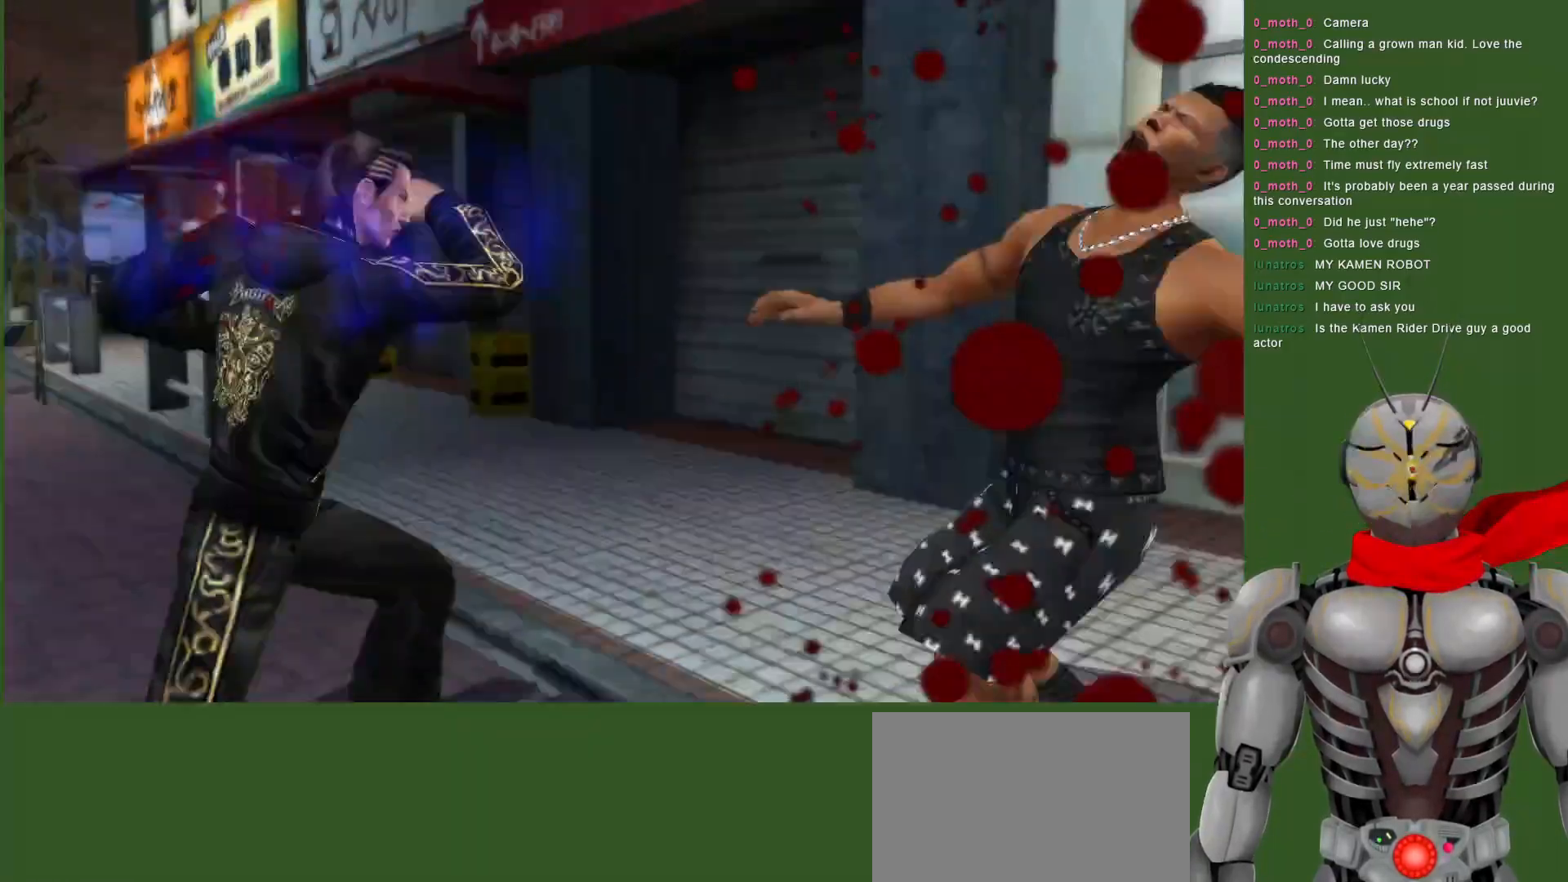
{"dt_ms": 500, "buttons": ["DPAD_RIGHT"], "left_stick": "center", "right_stick": "center", "events": [[83, "DPAD_RIGHT", "down"], [233, "TRIANGLE", "down"], [367, "TRIANGLE", "up"]]}
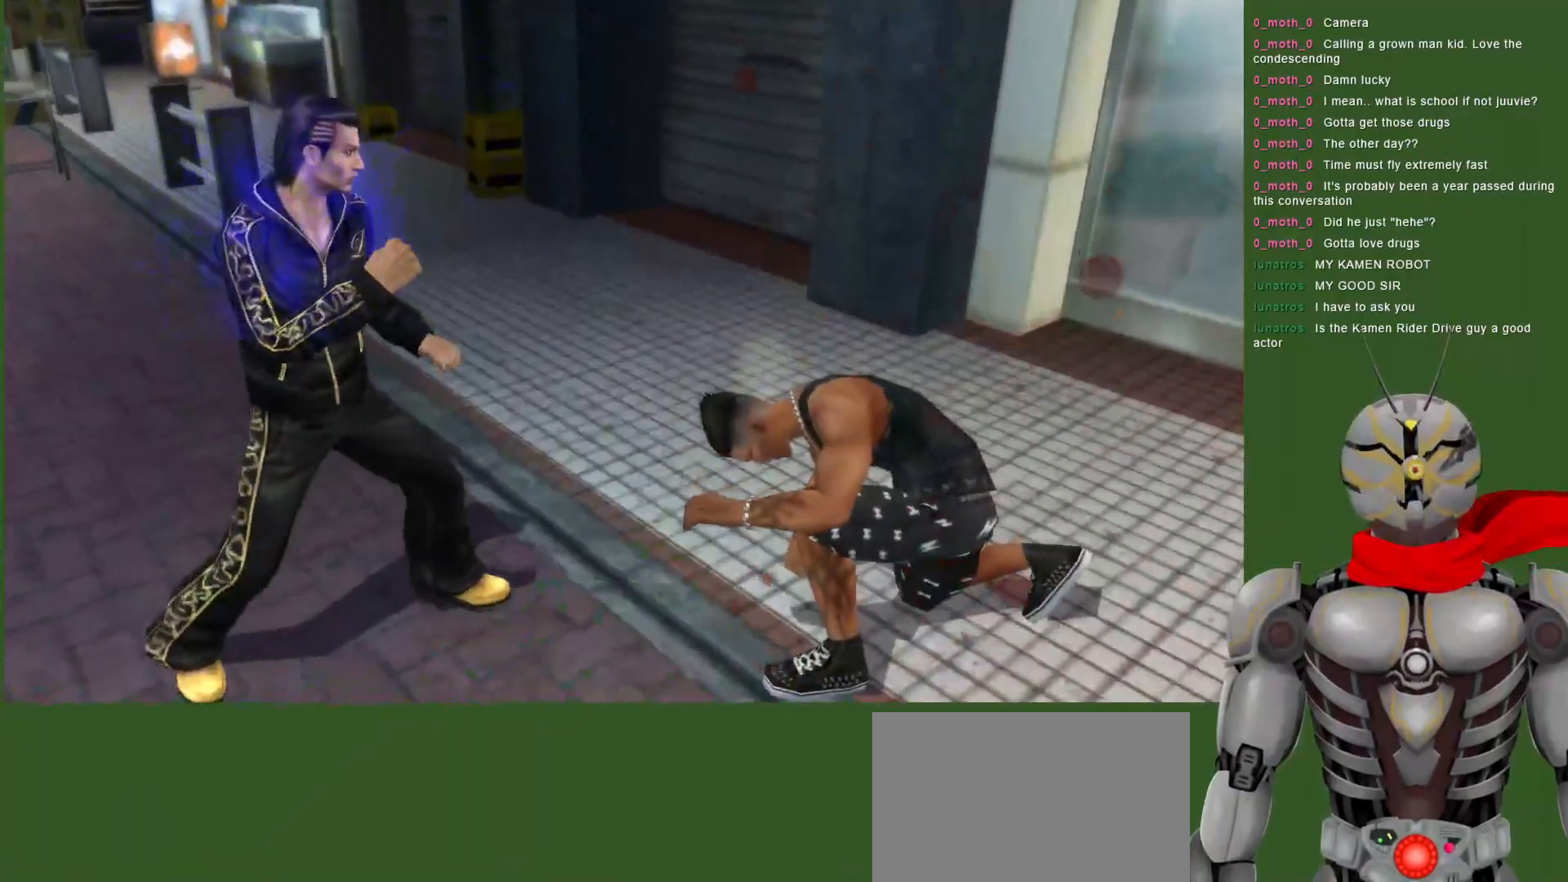
{"dt_ms": 500, "buttons": ["TRIANGLE", "DPAD_DOWN"], "left_stick": "center", "right_stick": "center", "events": [[83, "DPAD_DOWN", "down"], [83, "DPAD_RIGHT", "up"], [83, "TRIANGLE", "down"], [183, "TRIANGLE", "up"], [250, "TRIANGLE", "down"], [367, "TRIANGLE", "up"], [400, "TRIANGLE", "down"]]}
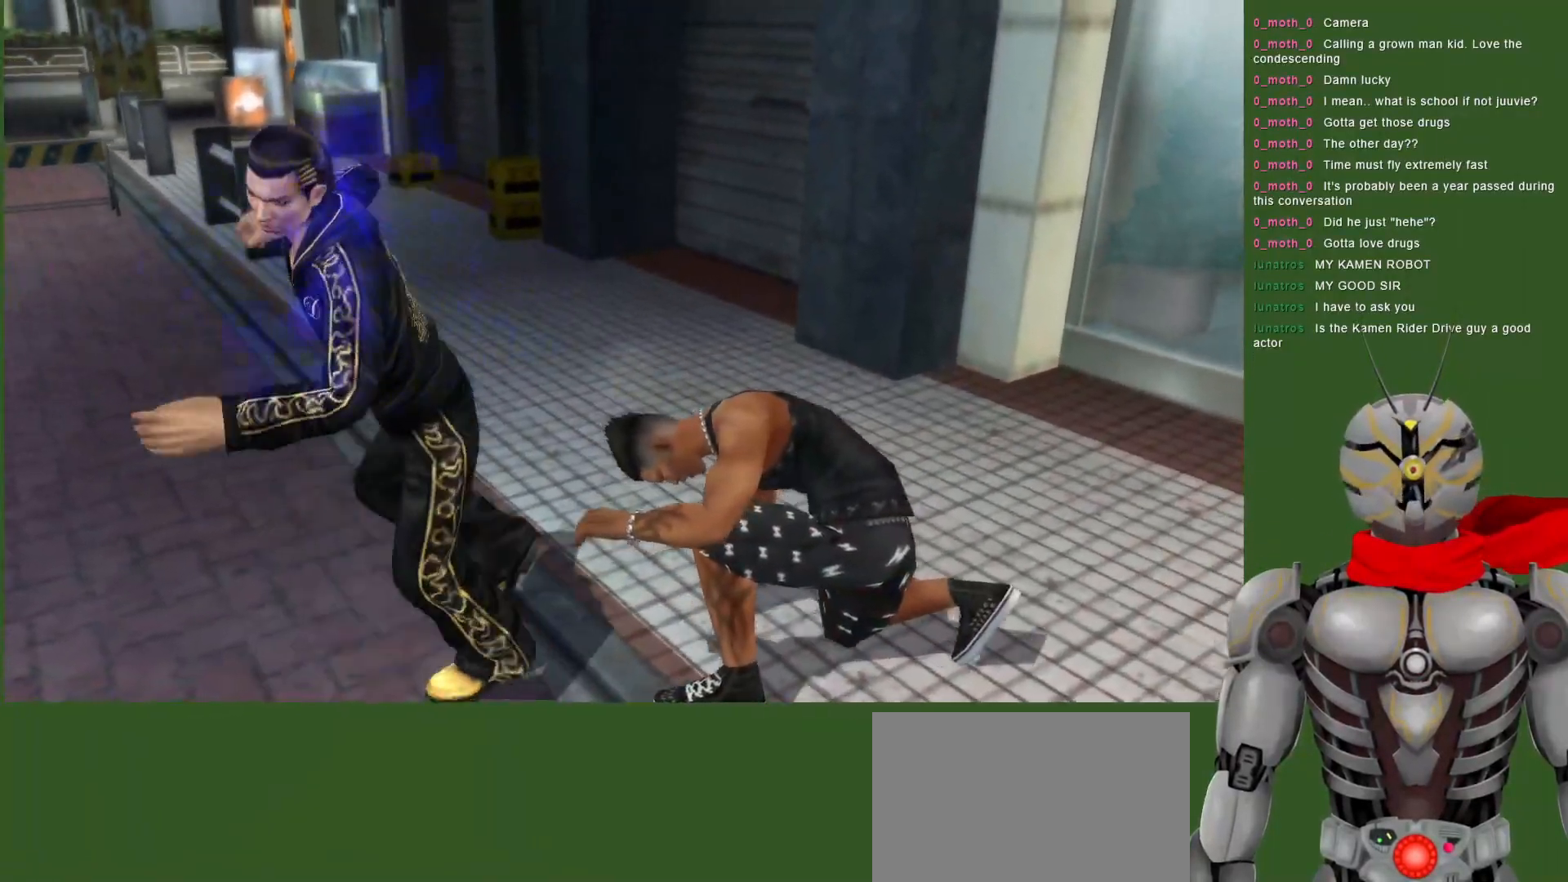
{"dt_ms": 500, "buttons": ["TRIANGLE", "DPAD_DOWN"], "left_stick": "center", "right_stick": "center", "events": [[33, "TRIANGLE", "up"], [83, "TRIANGLE", "down"], [200, "TRIANGLE", "up"], [250, "TRIANGLE", "down"], [400, "TRIANGLE", "up"], [433, "TRIANGLE", "down"]]}
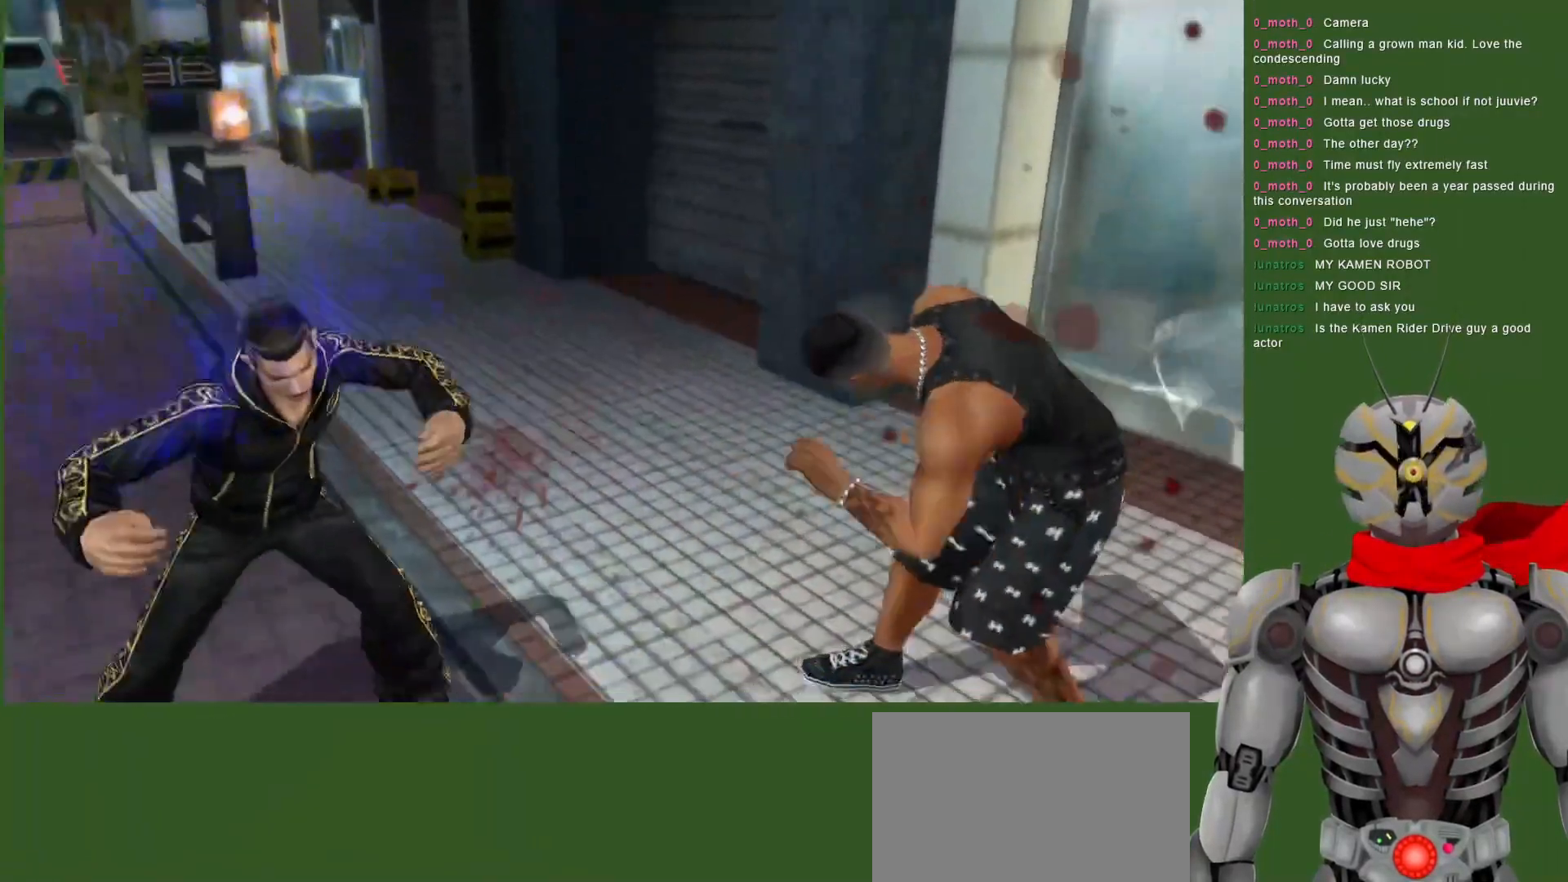
{"dt_ms": 500, "buttons": ["DPAD_RIGHT"], "left_stick": "center", "right_stick": "center", "events": [[67, "TRIANGLE", "up"], [117, "TRIANGLE", "down"], [200, "DPAD_DOWN", "up"], [250, "TRIANGLE", "up"], [300, "TRIANGLE", "down"], [367, "DPAD_RIGHT", "down"], [450, "TRIANGLE", "up"]]}
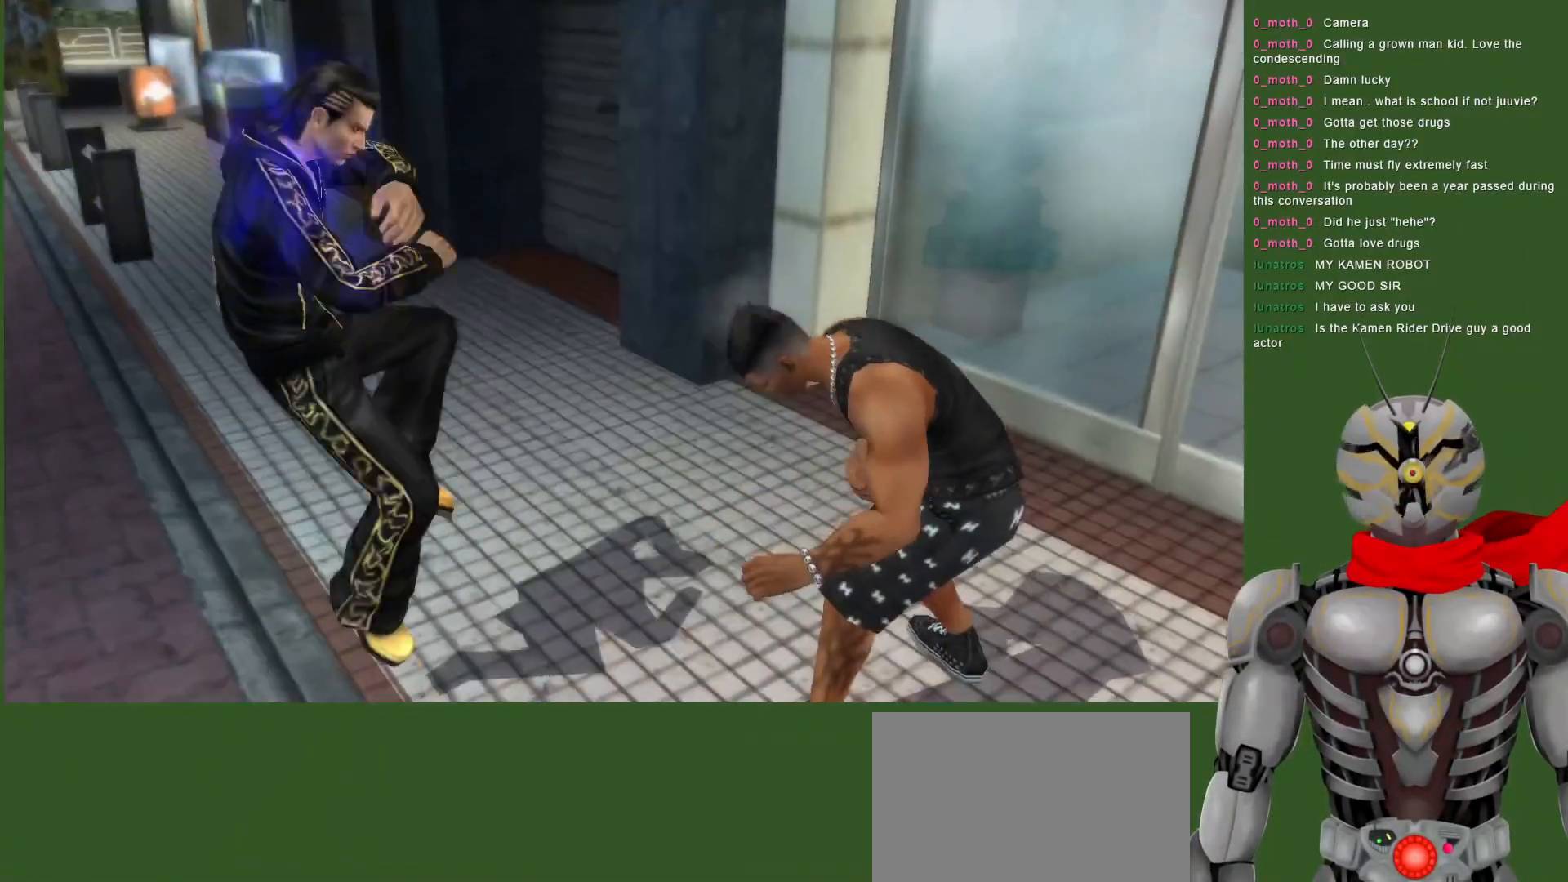
{"dt_ms": 500, "buttons": [], "left_stick": "center", "right_stick": "center", "events": [[33, "DPAD_RIGHT", "up"], [83, "TRIANGLE", "down"], [117, "DPAD_RIGHT", "down"], [250, "TRIANGLE", "up"], [300, "TRIANGLE", "down"], [450, "TRIANGLE", "up"], [467, "DPAD_RIGHT", "up"]]}
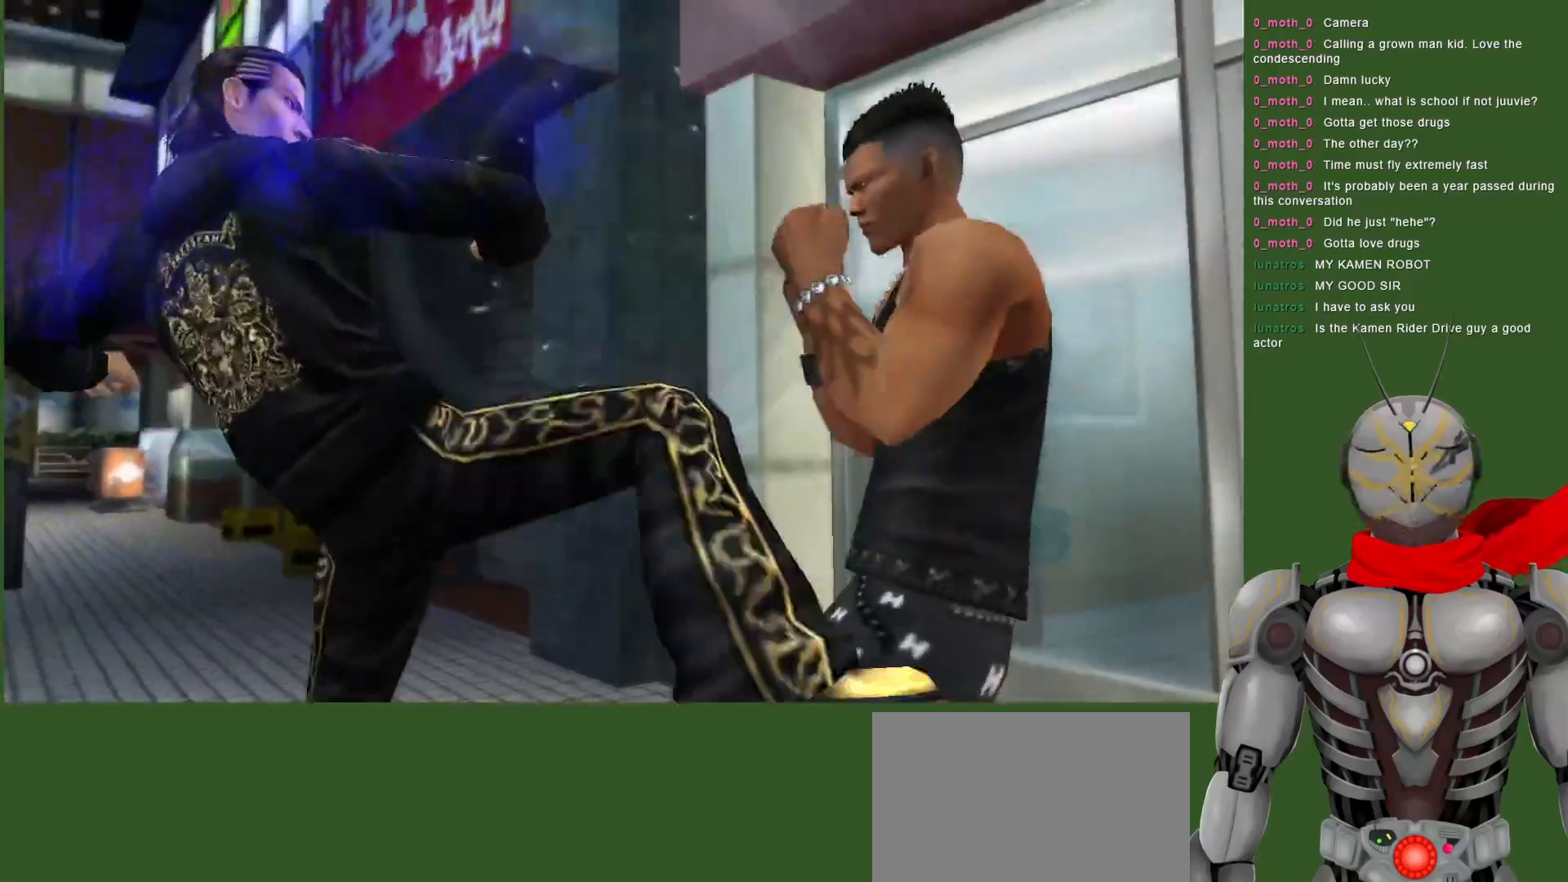
{"dt_ms": 500, "buttons": ["DPAD_DOWN"], "left_stick": "center", "right_stick": "center", "events": [[133, "DPAD_LEFT", "down"], [367, "DPAD_DOWN", "down"], [400, "DPAD_LEFT", "up"]]}
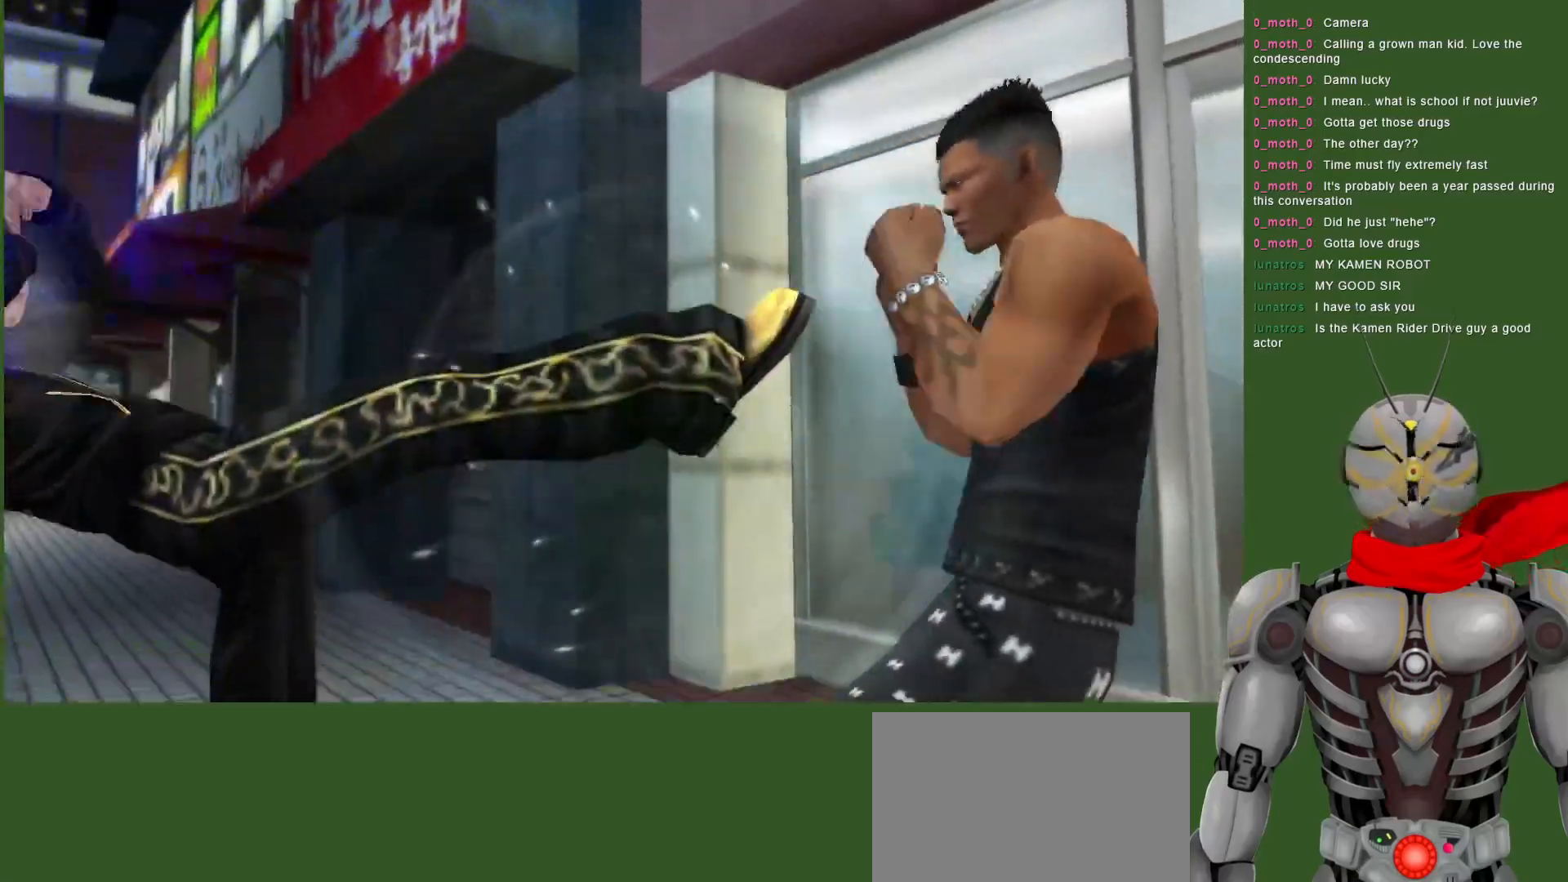
{"dt_ms": 500, "buttons": ["DPAD_LEFT"], "left_stick": "center", "right_stick": "center", "events": [[167, "DPAD_DOWN", "up"], [300, "DPAD_LEFT", "down"]]}
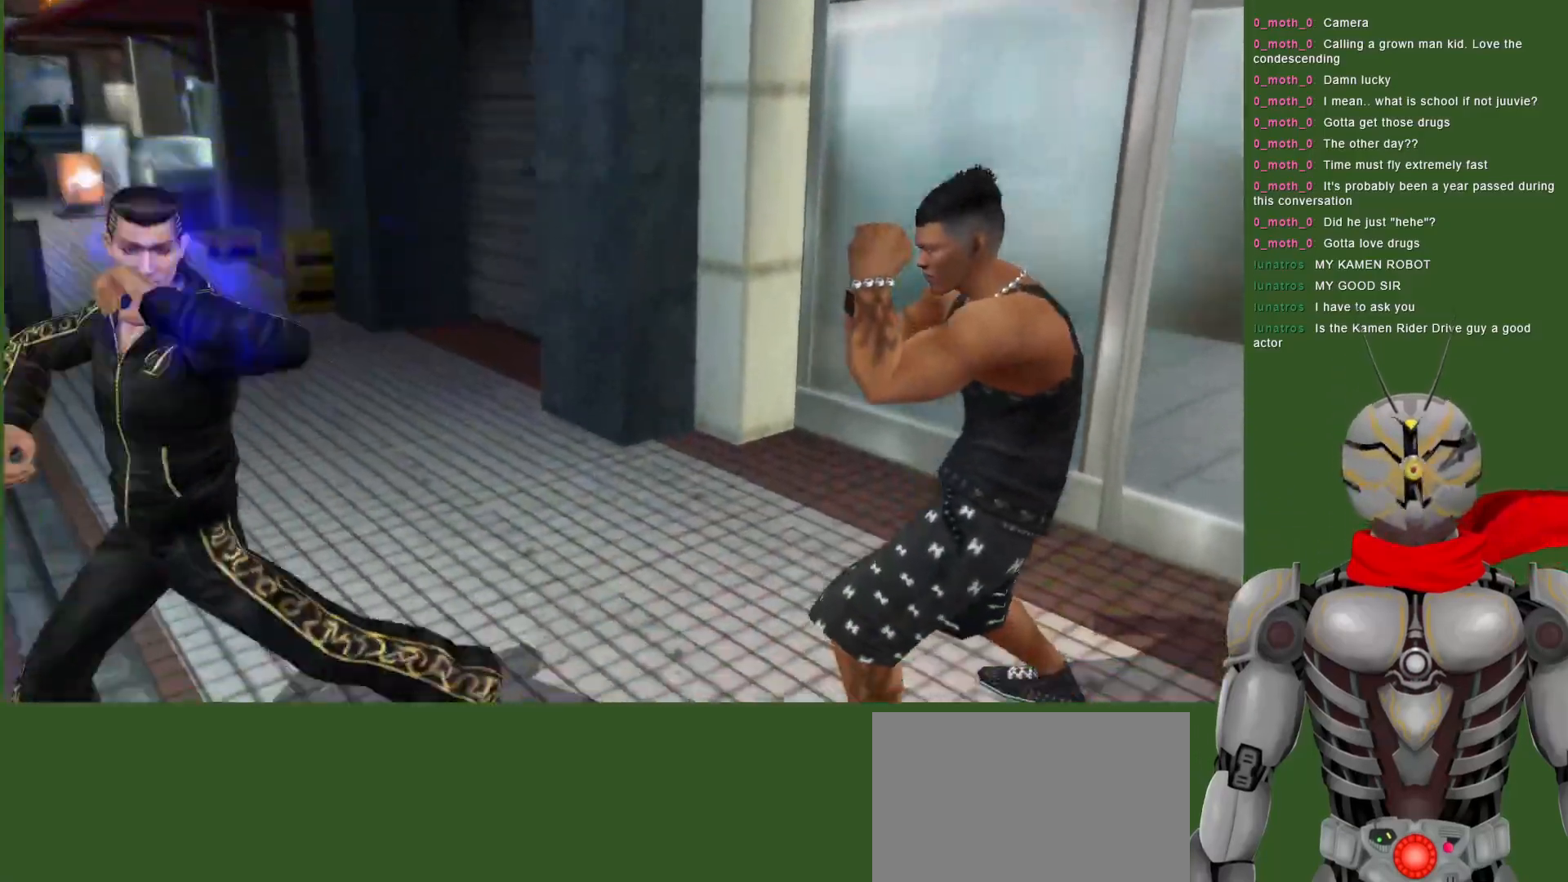
{"dt_ms": 500, "buttons": ["DPAD_DOWN"], "left_stick": "center", "right_stick": "center", "events": [[383, "DPAD_DOWN", "down"], [400, "DPAD_LEFT", "up"]]}
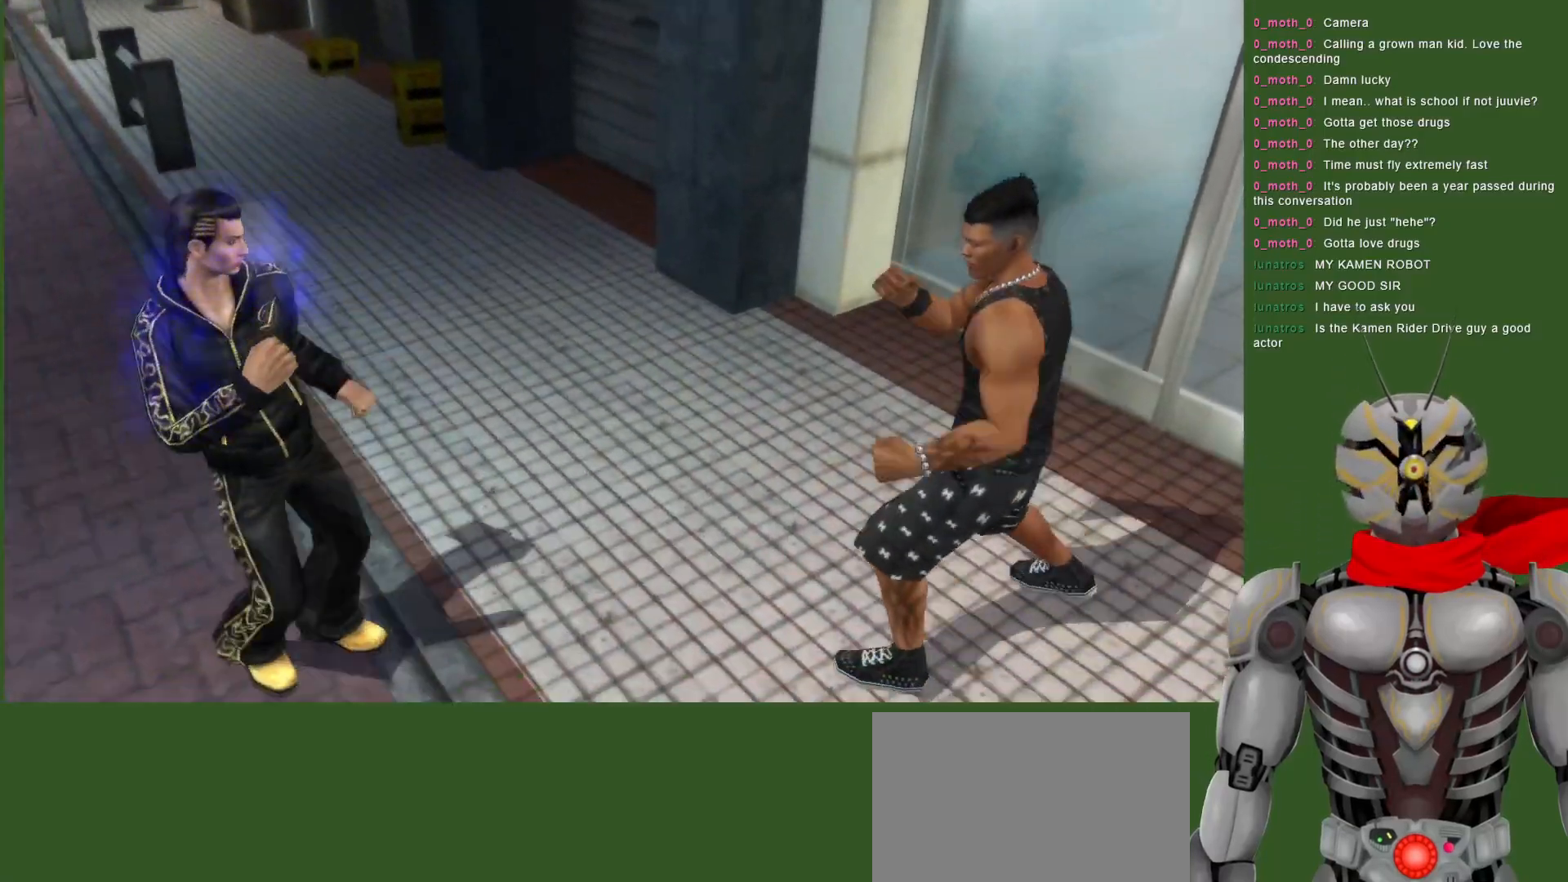
{"dt_ms": 1000, "buttons": ["DPAD_DOWN"], "left_stick": "center", "right_stick": "center", "events": [[250, "DPAD_DOWN", "up"], [383, "DPAD_UP", "down"], [850, "DPAD_UP", "up"], [950, "DPAD_DOWN", "down"]]}
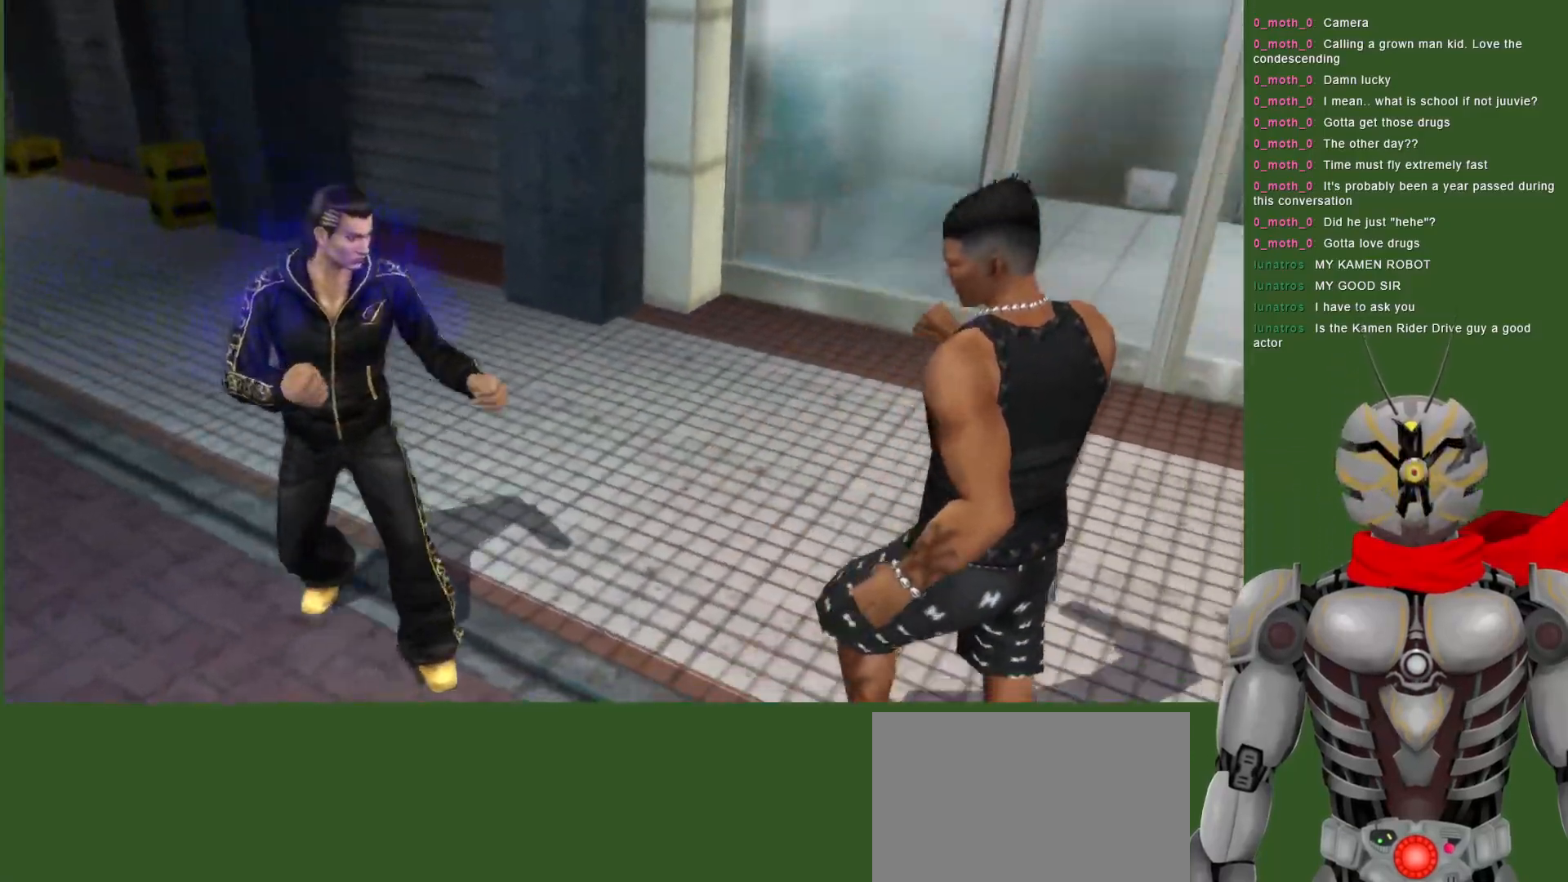
{"dt_ms": 500, "buttons": [], "left_stick": "center", "right_stick": "center", "events": [[333, "DPAD_DOWN", "up"]]}
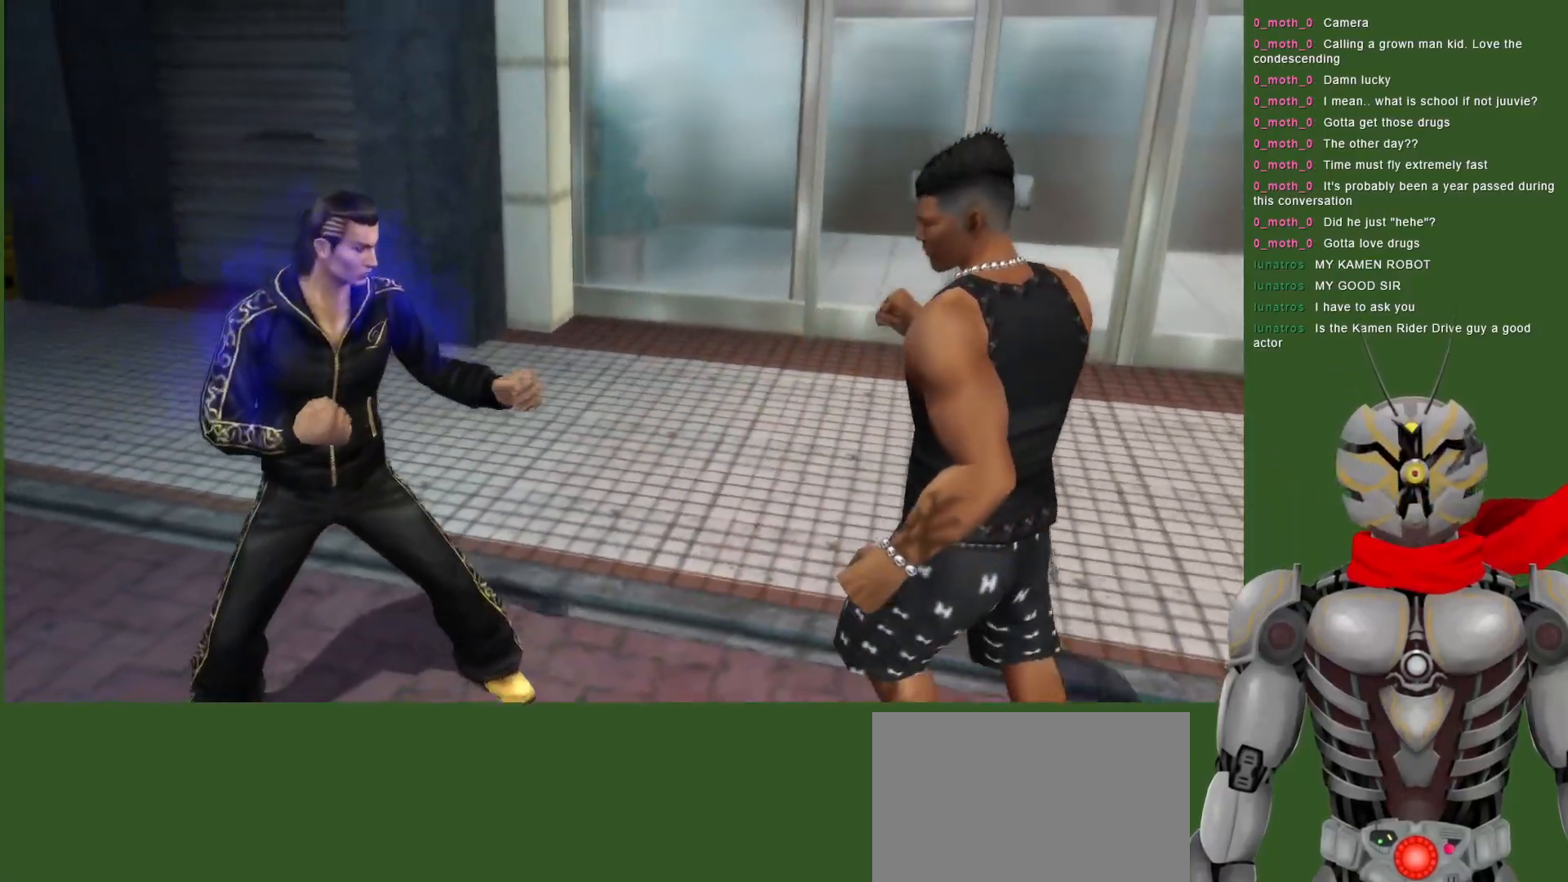
{"dt_ms": 1000, "buttons": ["DPAD_DOWN"], "left_stick": "center", "right_stick": "center"}
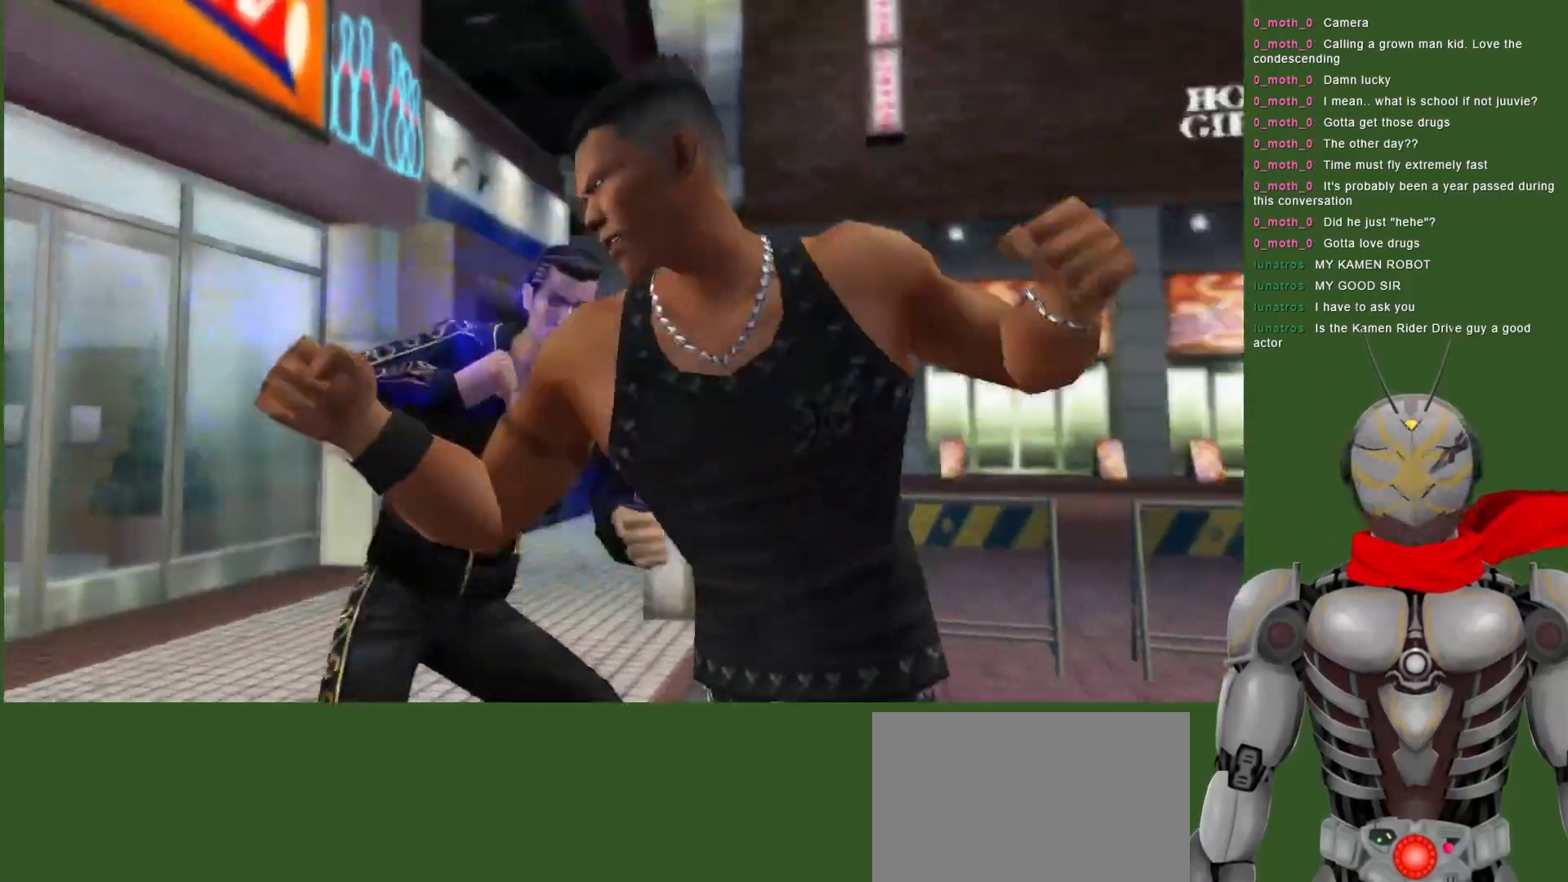
{"dt_ms": 500, "buttons": ["L1"], "left_stick": "center", "right_stick": "center", "events": [[33, "TRIANGLE", "down"], [100, "L1", "down"], [183, "TRIANGLE", "up"], [217, "DPAD_DOWN", "up"]]}
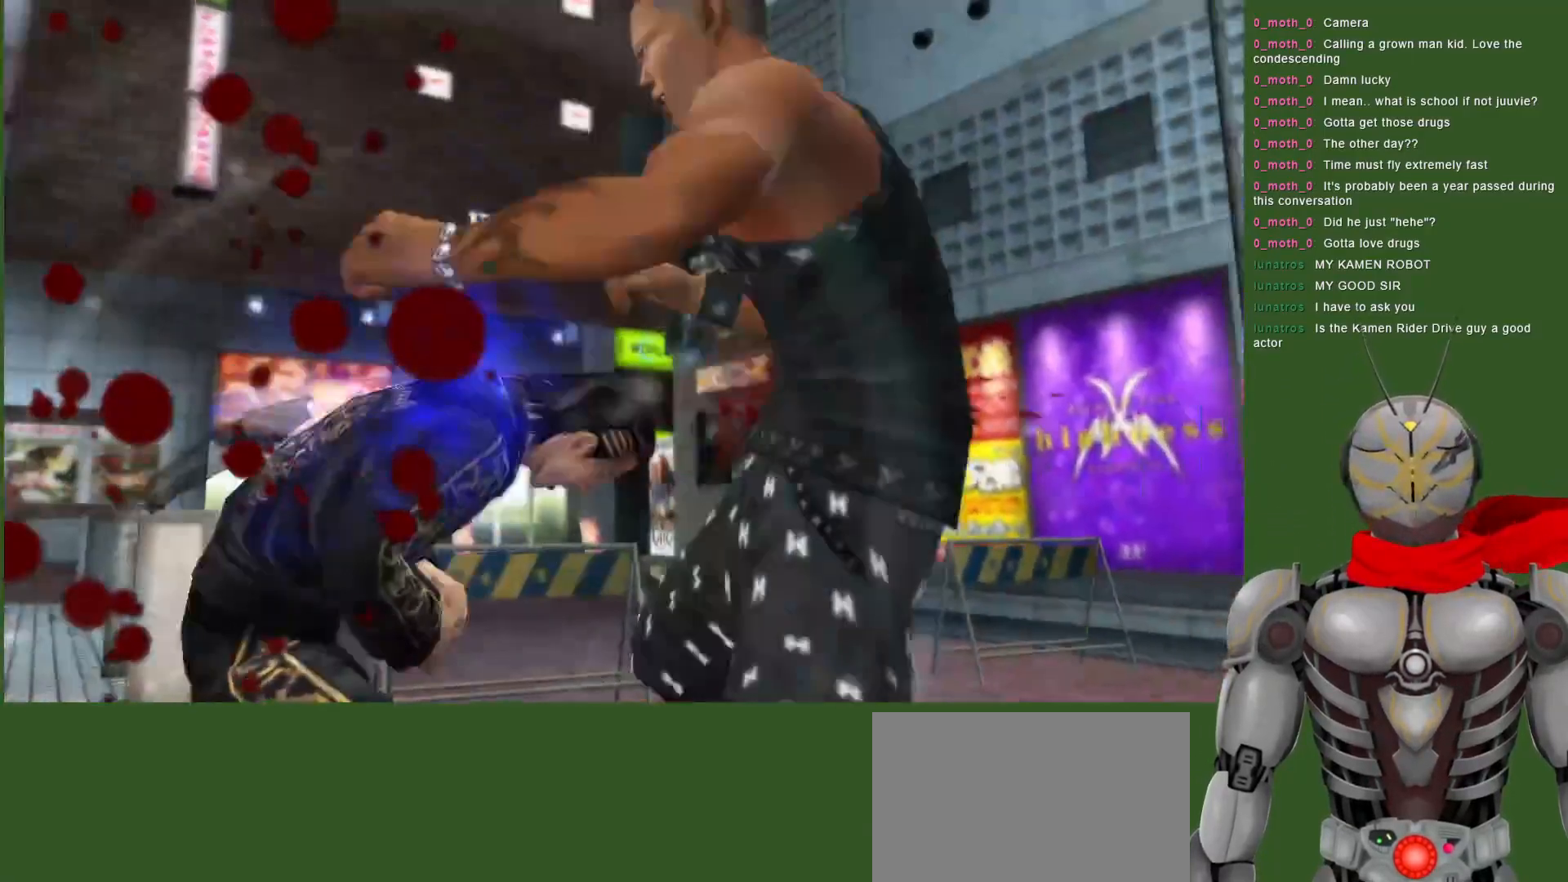
{"dt_ms": 500, "buttons": ["L1"], "left_stick": "center", "right_stick": "center"}
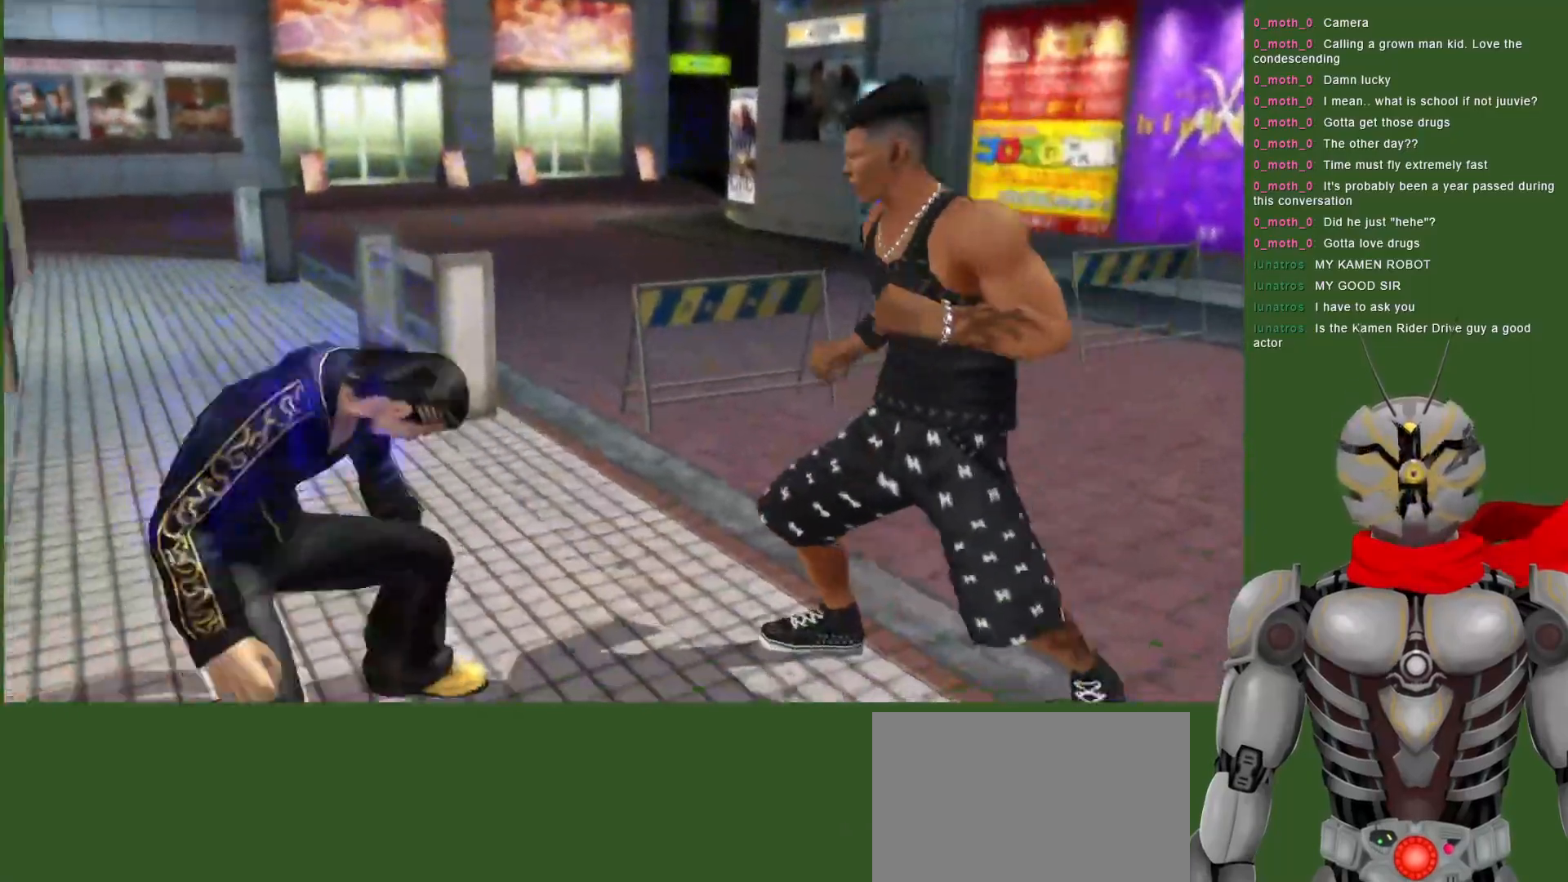
{"dt_ms": 500, "buttons": ["DPAD_DOWN"], "left_stick": "center", "right_stick": "center", "events": [[367, "L1", "up"], [383, "DPAD_DOWN", "down"]]}
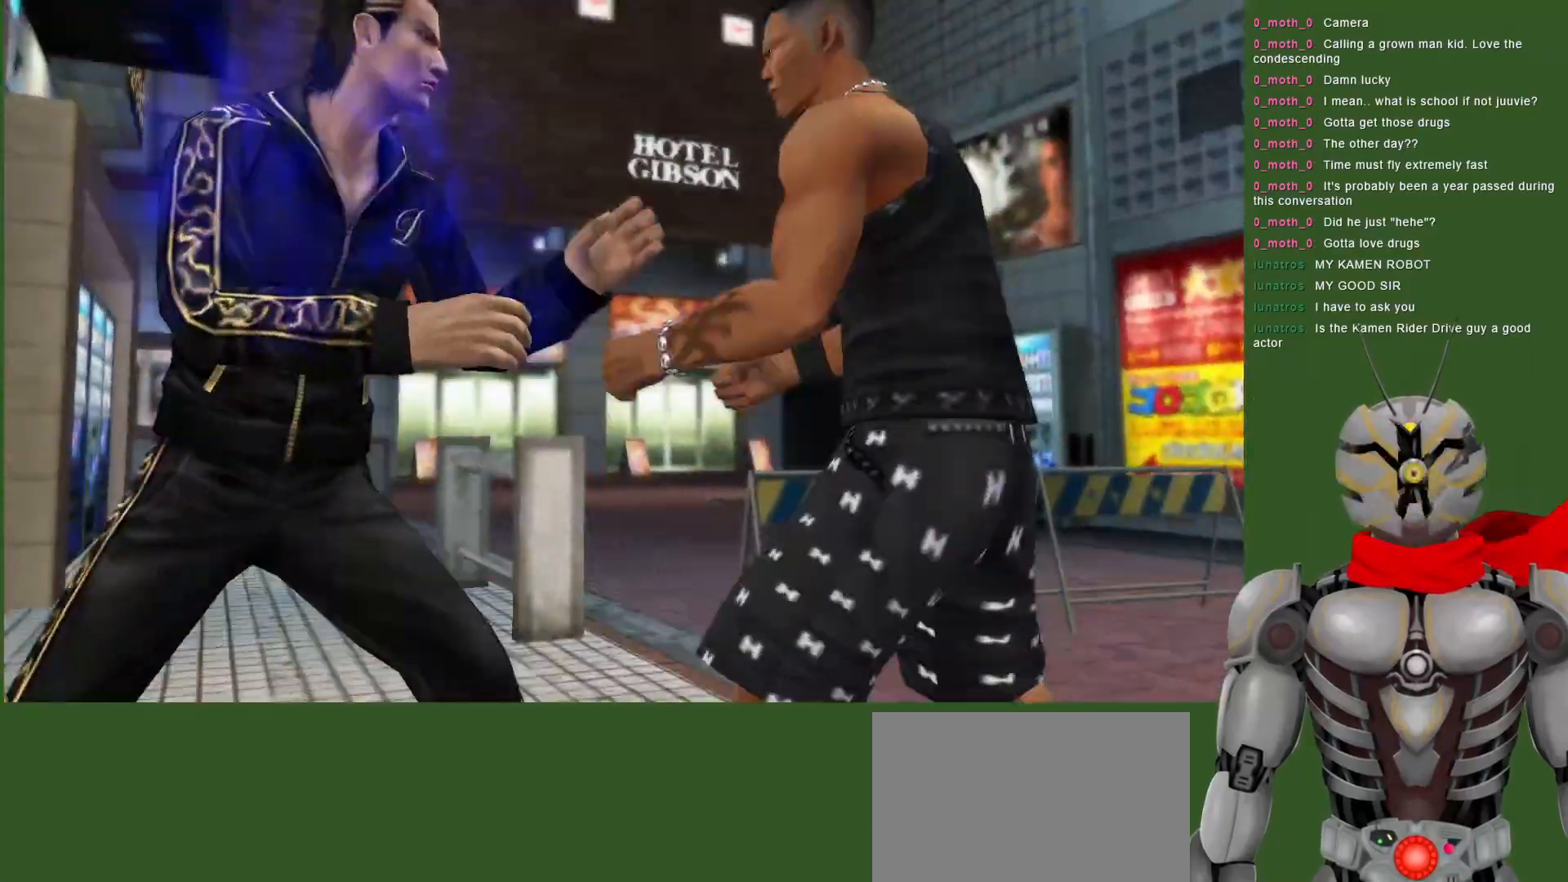
{"dt_ms": 500, "buttons": ["L1"], "left_stick": "center", "right_stick": "center", "events": [[200, "CIRCLE", "down"], [283, "CIRCLE", "up"], [333, "CIRCLE", "down"], [383, "DPAD_DOWN", "up"], [433, "CIRCLE", "up"], [450, "L1", "down"]]}
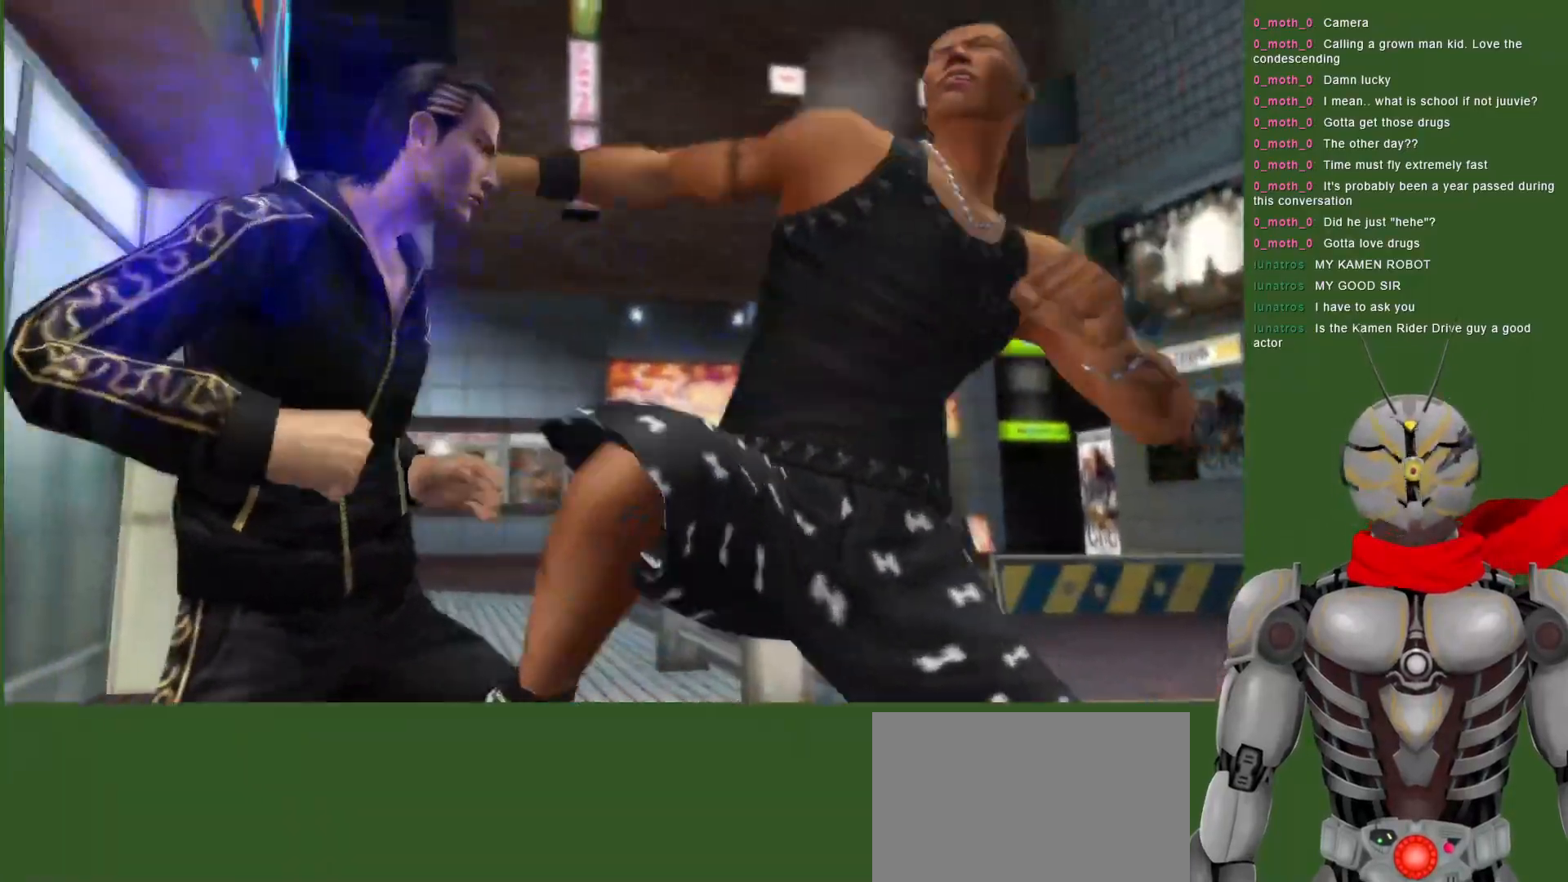
{"dt_ms": 500, "buttons": ["L1", "DPAD_DOWN"], "left_stick": "center", "right_stick": "center", "events": [[450, "DPAD_DOWN", "down"]]}
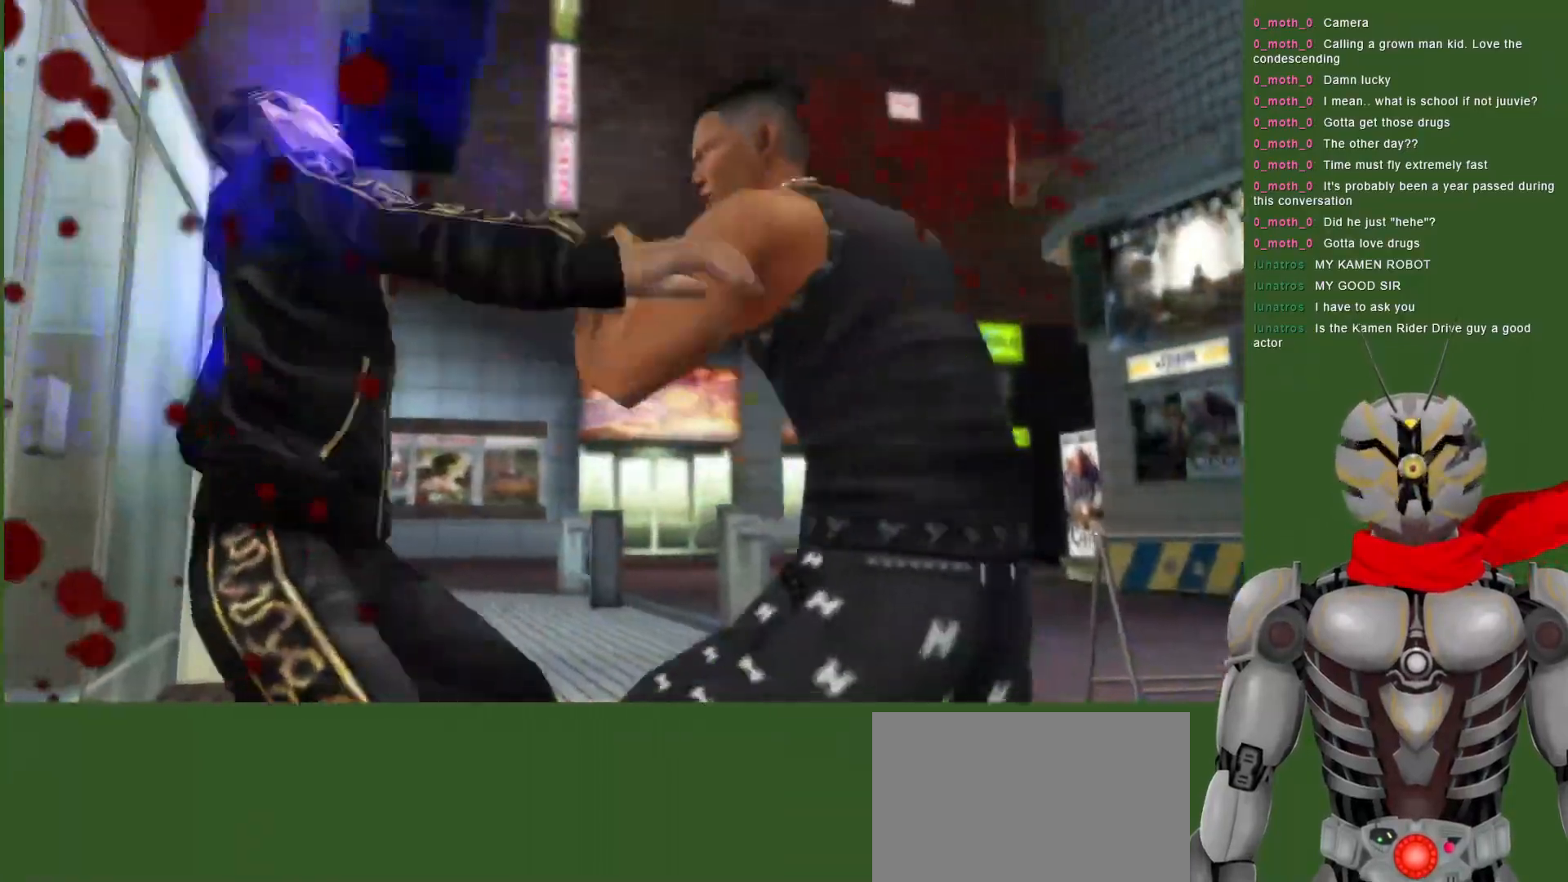
{"dt_ms": 500, "buttons": [], "left_stick": "center", "right_stick": "center", "events": [[150, "L1", "up"], [183, "CIRCLE", "down"], [267, "CIRCLE", "up"], [350, "CIRCLE", "down"], [433, "CIRCLE", "up"], [450, "DPAD_DOWN", "up"]]}
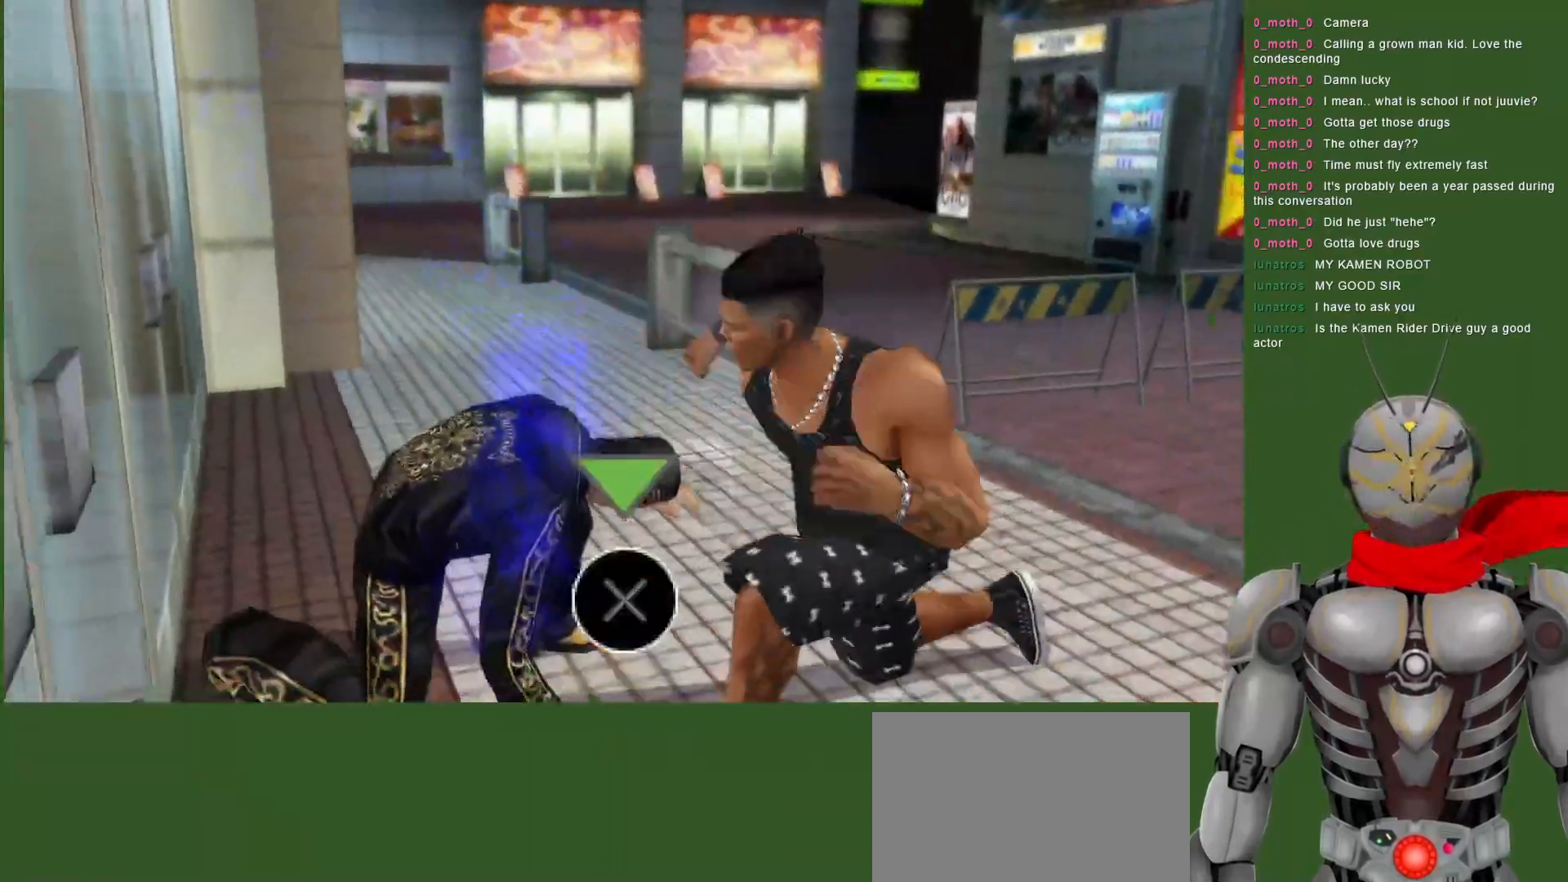
{"dt_ms": 500, "buttons": ["R2"], "left_stick": "center", "right_stick": "center", "events": [[100, "R2", "down"]]}
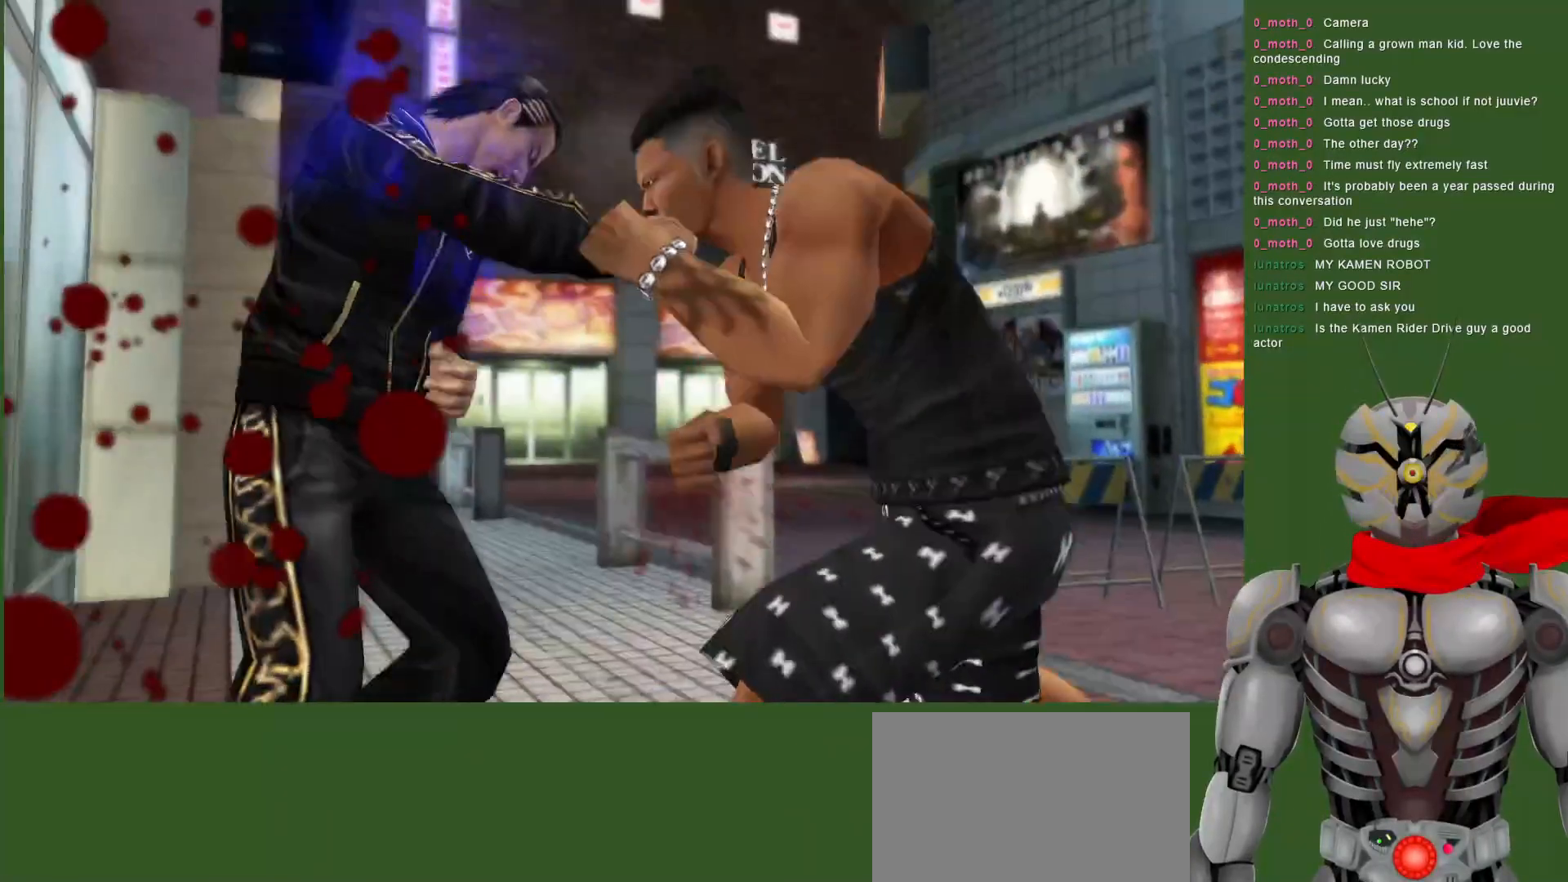
{"dt_ms": 500, "buttons": [], "left_stick": "center", "right_stick": "center", "events": [[183, "DPAD_DOWN", "down"], [233, "R2", "up"], [450, "DPAD_DOWN", "up"]]}
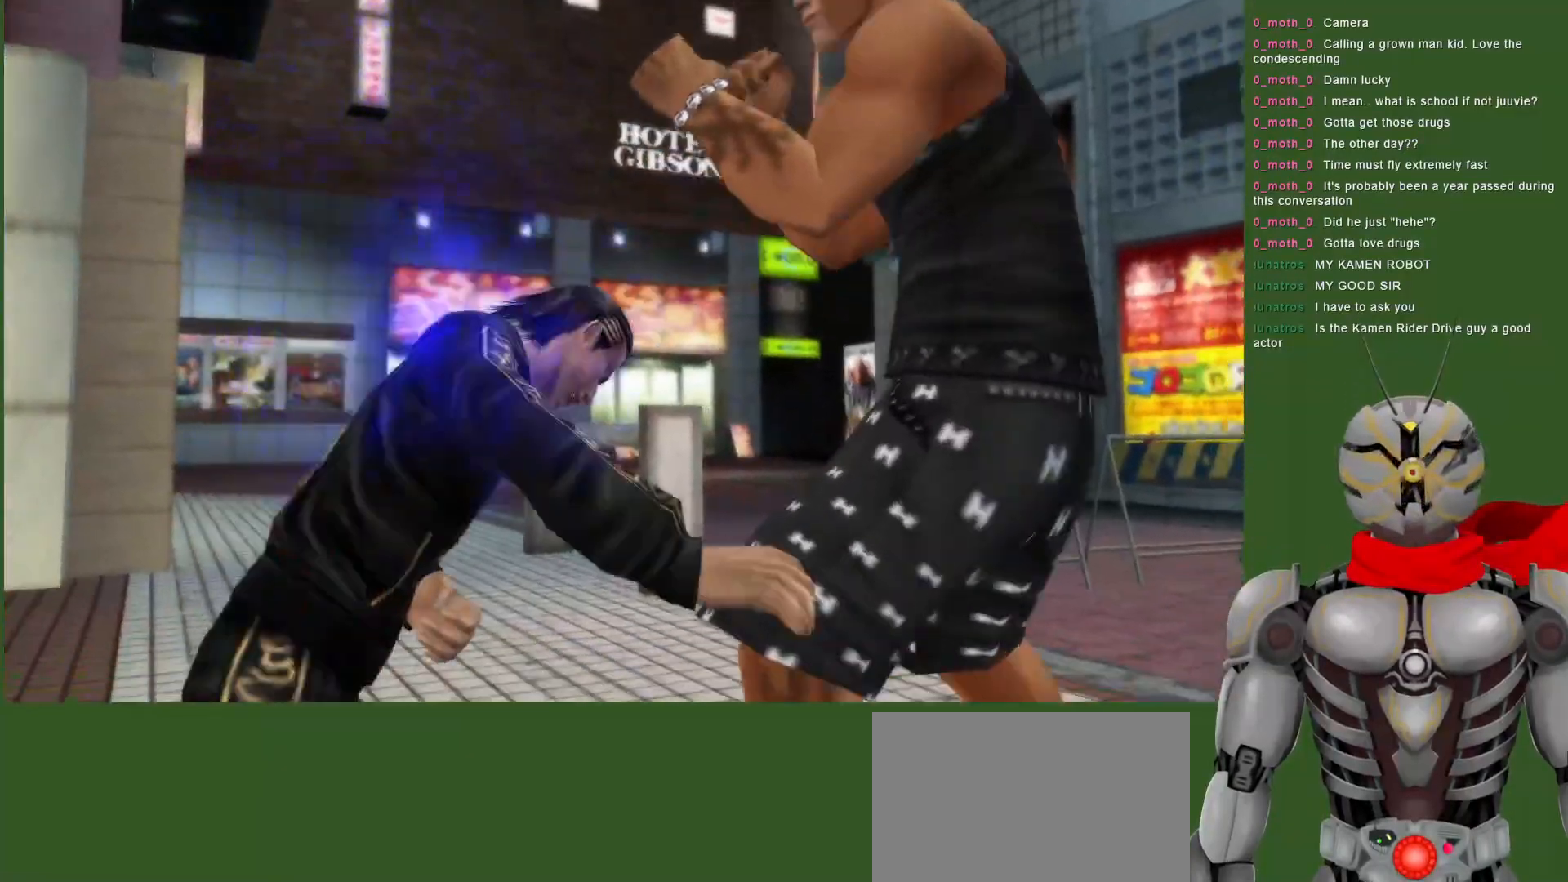
{"dt_ms": 500, "buttons": ["R2"], "left_stick": "center", "right_stick": "center", "events": [[167, "R2", "down"]]}
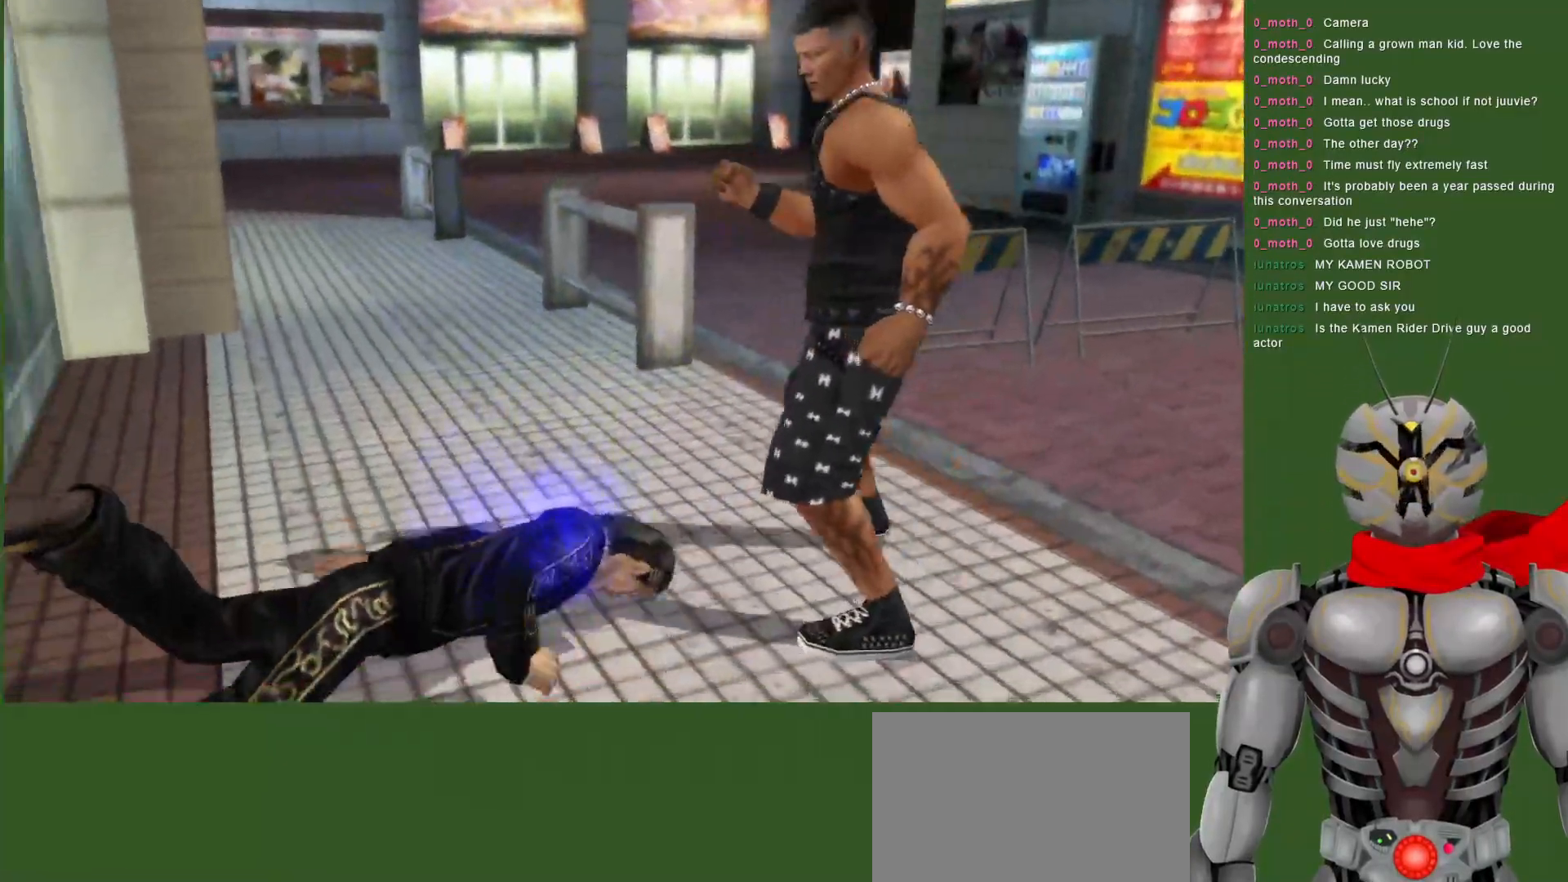
{"dt_ms": 500, "buttons": ["R2"], "left_stick": "center", "right_stick": "center", "events": []}
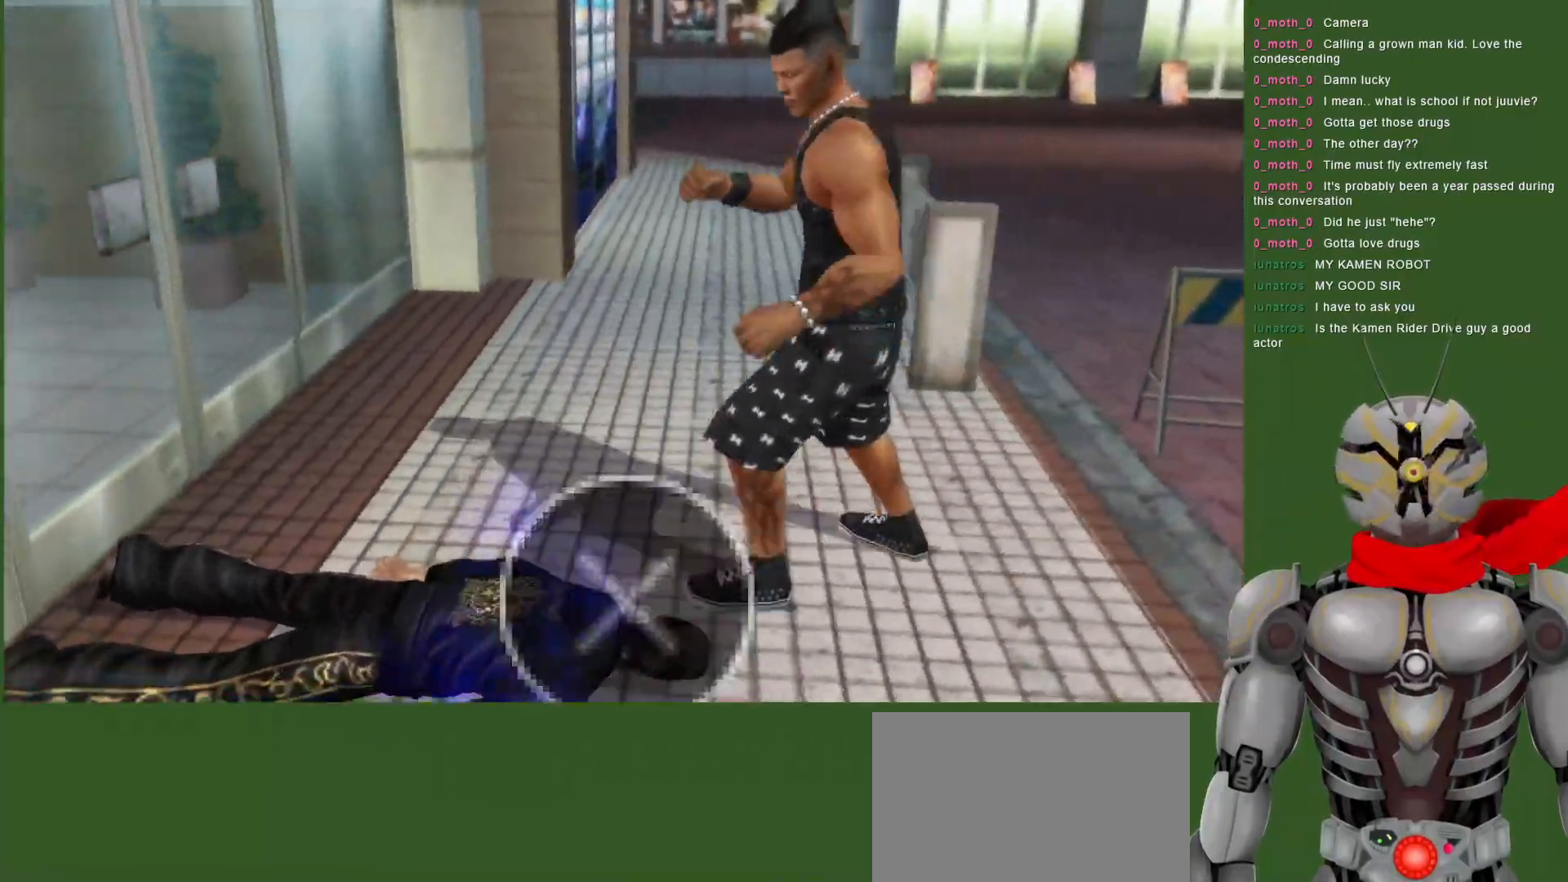
{"dt_ms": 500, "buttons": ["R2"], "left_stick": "center", "right_stick": "center", "events": []}
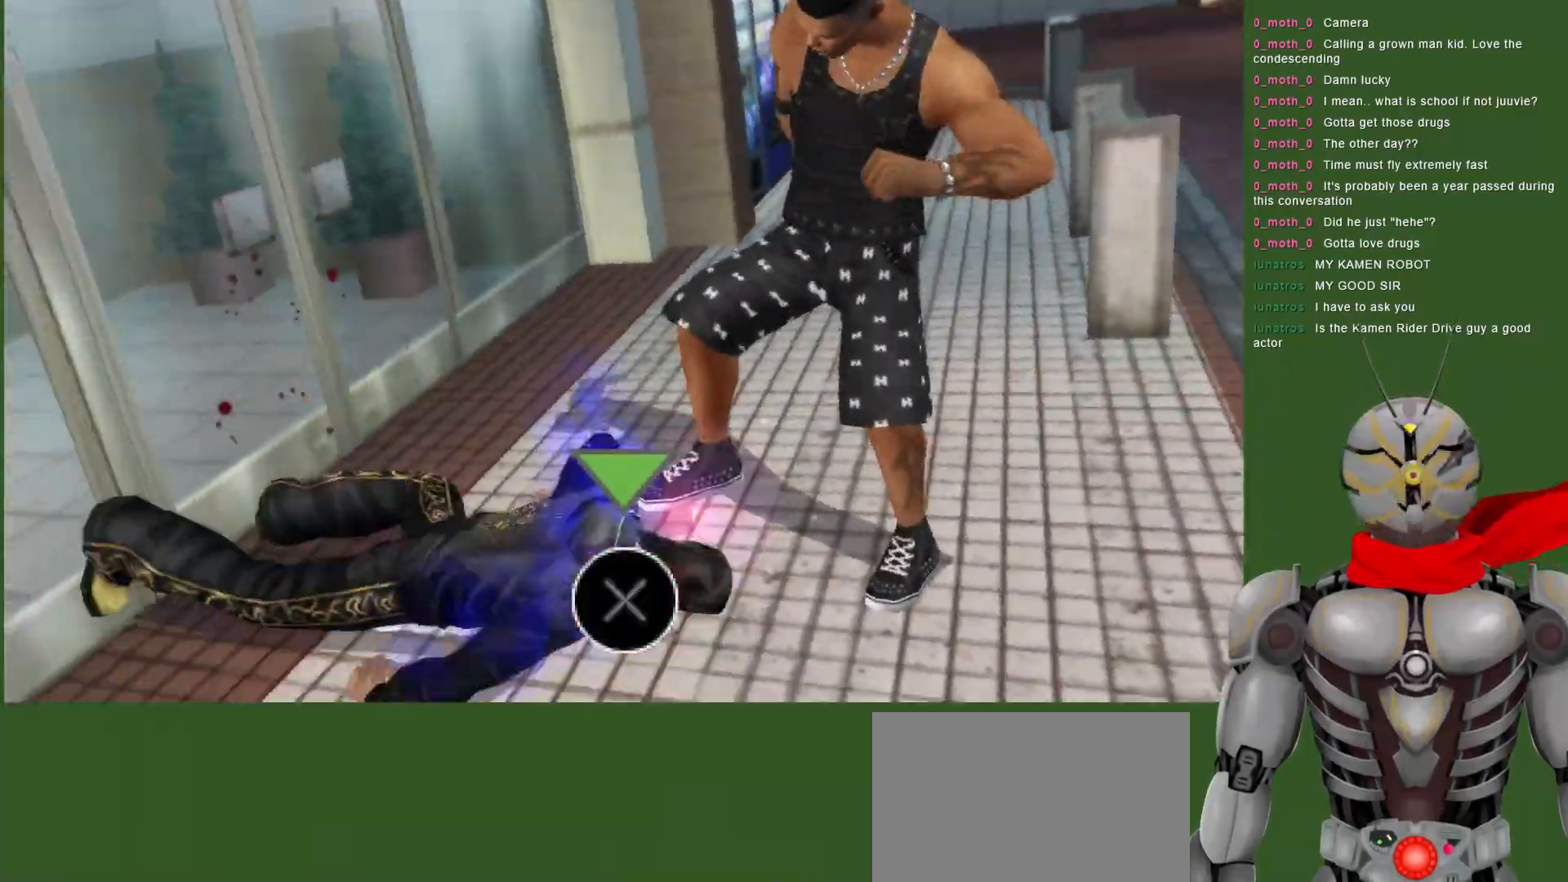
{"dt_ms": 500, "buttons": ["R2"], "left_stick": "center", "right_stick": "center", "events": []}
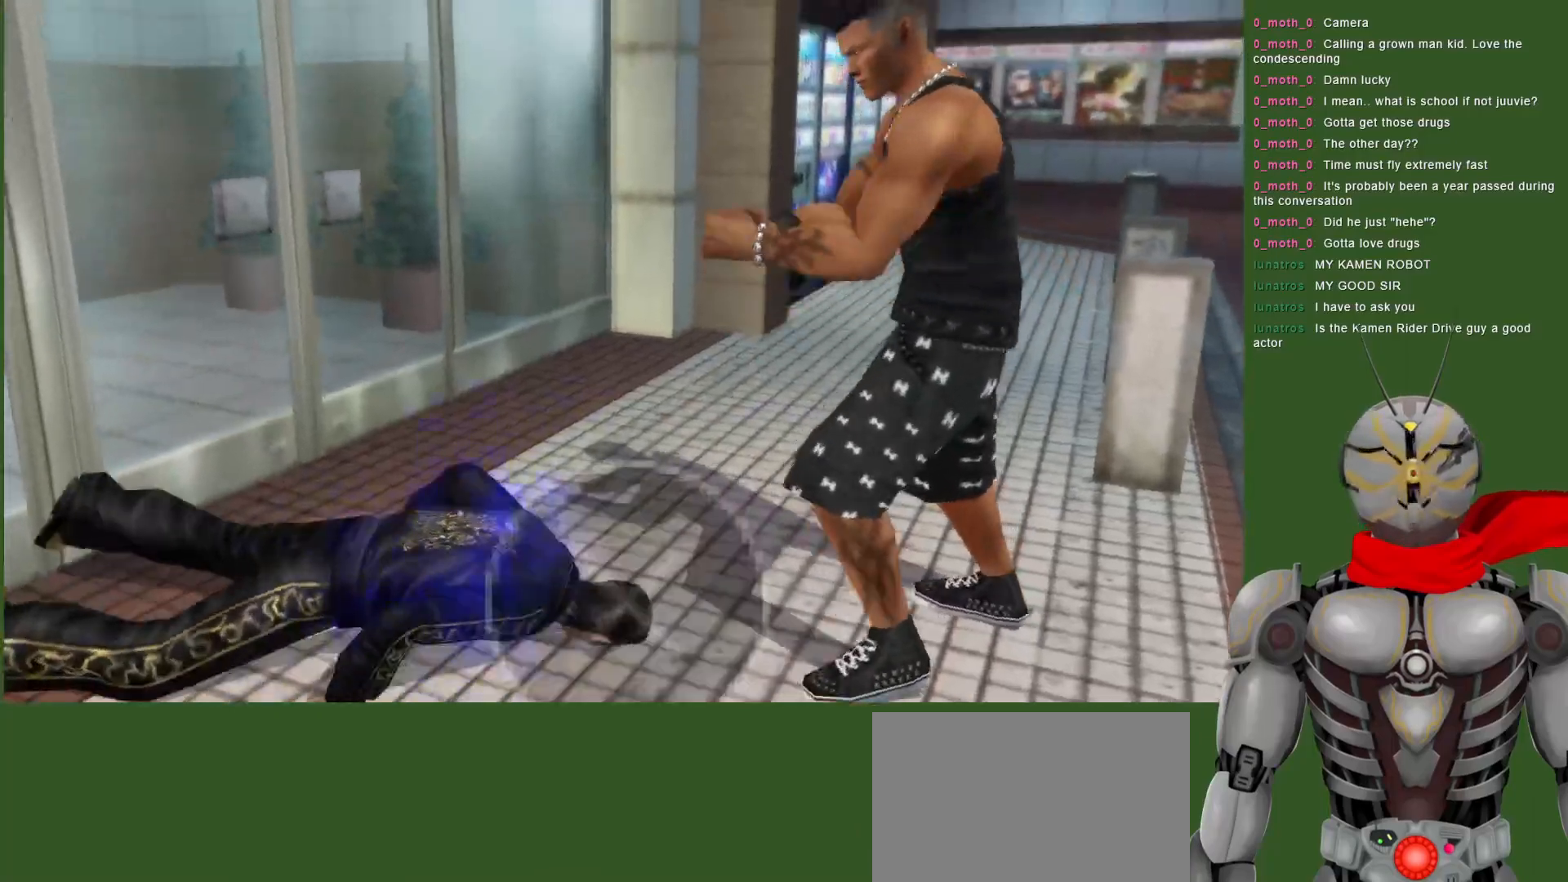
{"dt_ms": 500, "buttons": ["TRIANGLE", "DPAD_RIGHT"], "left_stick": "center", "right_stick": "center", "events": [[117, "R2", "up"], [167, "TRIANGLE", "down"], [267, "TRIANGLE", "up"], [317, "TRIANGLE", "down"], [433, "TRIANGLE", "up"], [483, "DPAD_RIGHT", "down"], [483, "TRIANGLE", "down"]]}
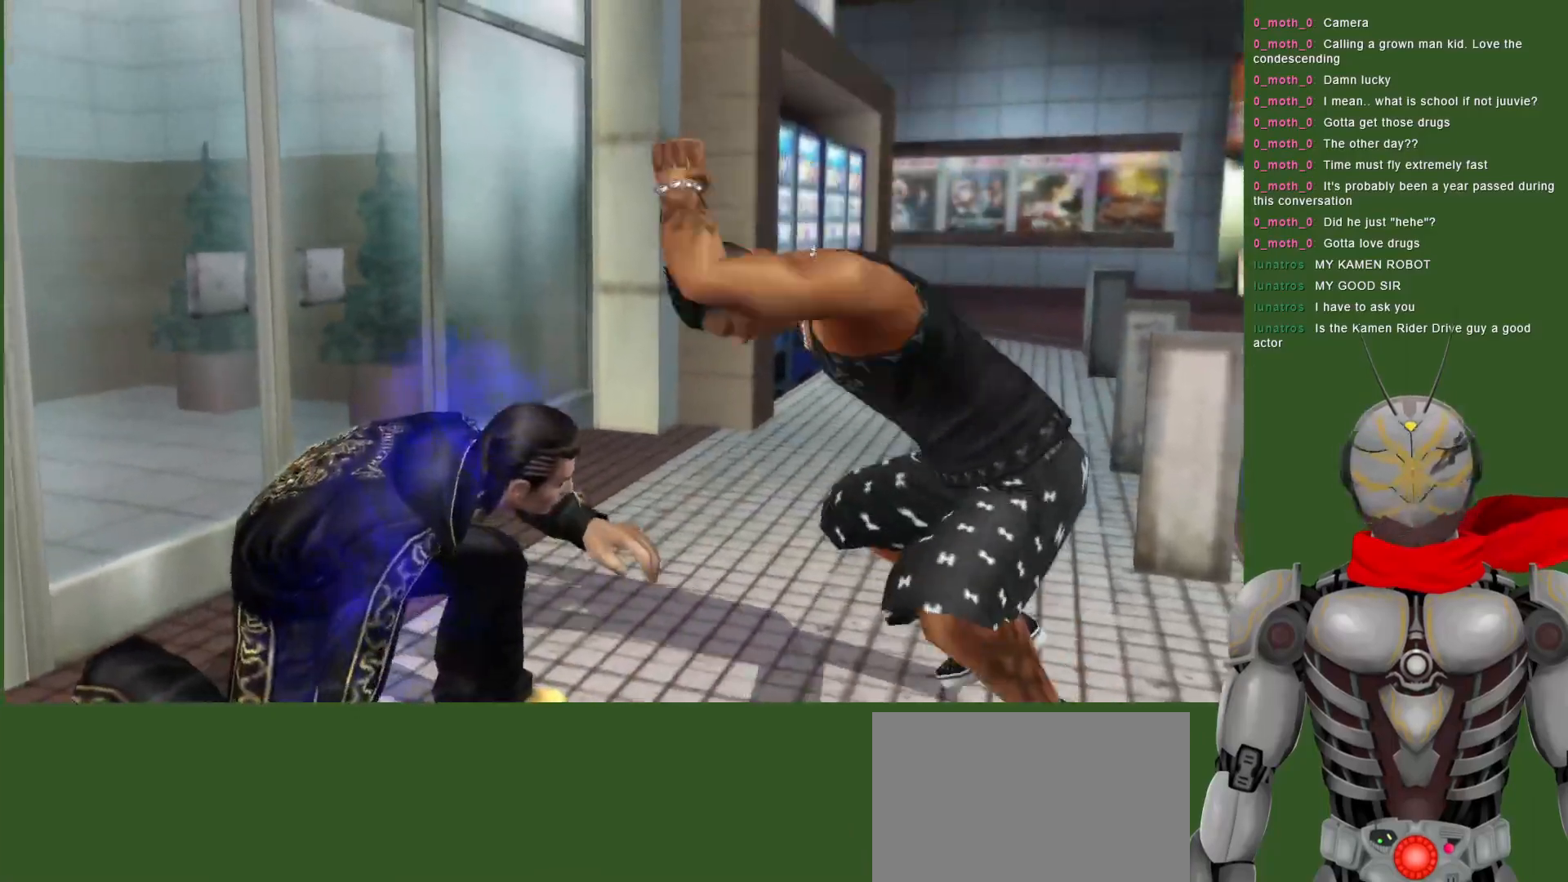
{"dt_ms": 500, "buttons": ["TRIANGLE", "DPAD_RIGHT"], "left_stick": "center", "right_stick": "center", "events": [[100, "TRIANGLE", "up"], [150, "TRIANGLE", "down"], [267, "TRIANGLE", "up"], [317, "TRIANGLE", "down"], [433, "TRIANGLE", "up"], [483, "TRIANGLE", "down"]]}
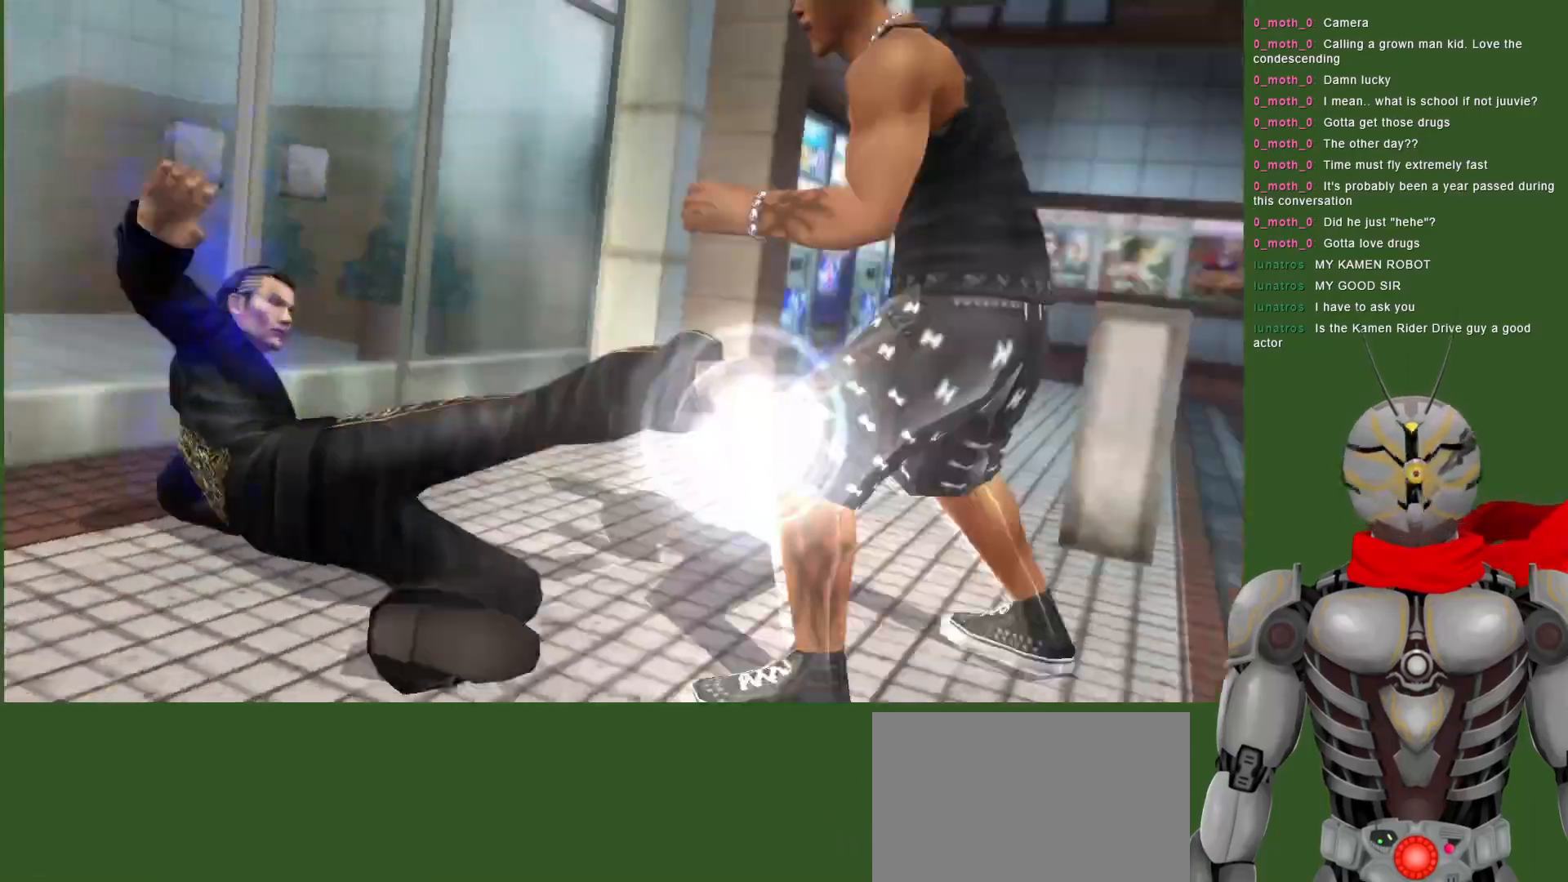
{"dt_ms": 500, "buttons": [], "left_stick": "center", "right_stick": "center", "events": [[83, "DPAD_RIGHT", "up"], [83, "TRIANGLE", "up"], [250, "DPAD_RIGHT", "down"], [400, "DPAD_RIGHT", "up"]]}
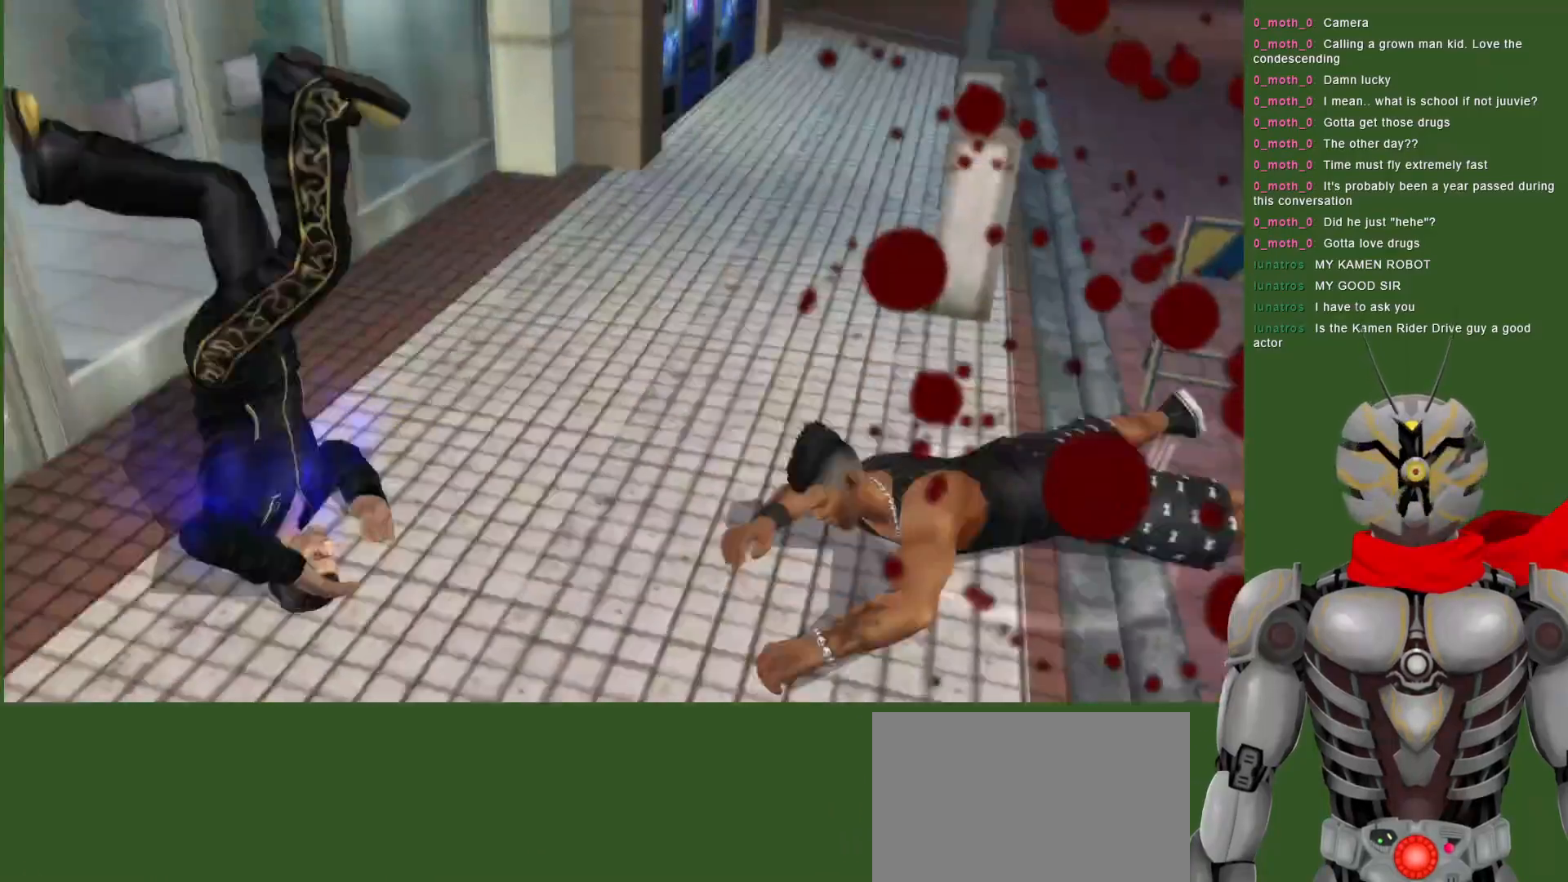
{"dt_ms": 500, "buttons": ["DPAD_RIGHT"], "left_stick": "center", "right_stick": "center", "events": [[33, "DPAD_RIGHT", "down"]]}